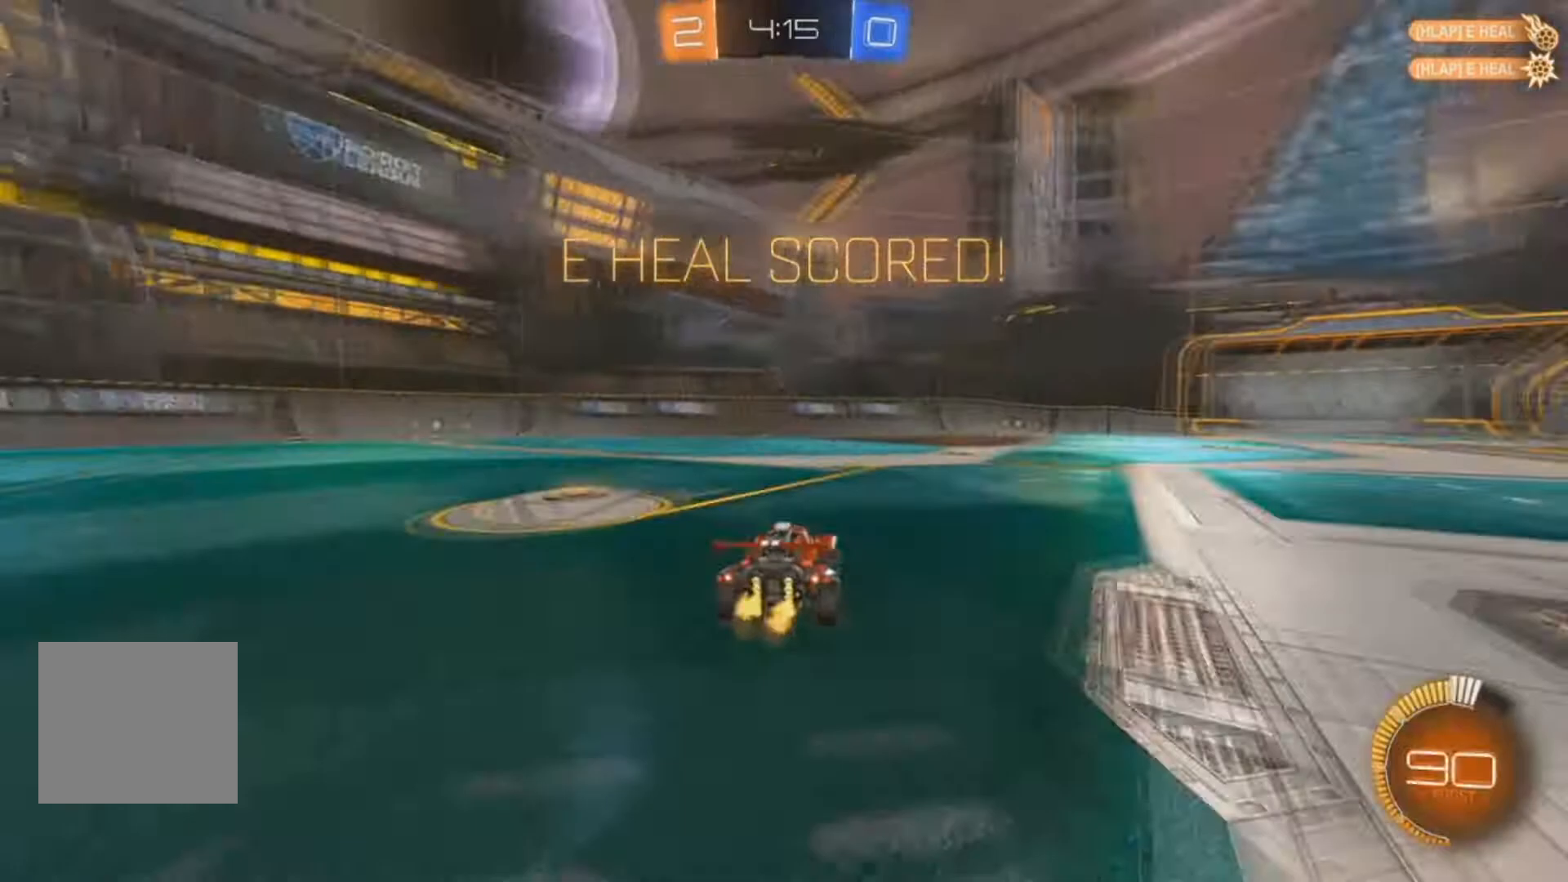
Gameplay with a controller (Xbox layout); each line is a JSON object with the inputs held at the frame after it. "events" lists button and stick changes between this image and that frame as [ms after this image, input, new state], when the widget could be followed in between.
{"buttons": ["A", "X", "R2"], "left_stick": "up-left", "right_stick": "center", "events": [[167, "A", "down"], [333, "X", "down"], [333, "left_stick", "up-left"]]}
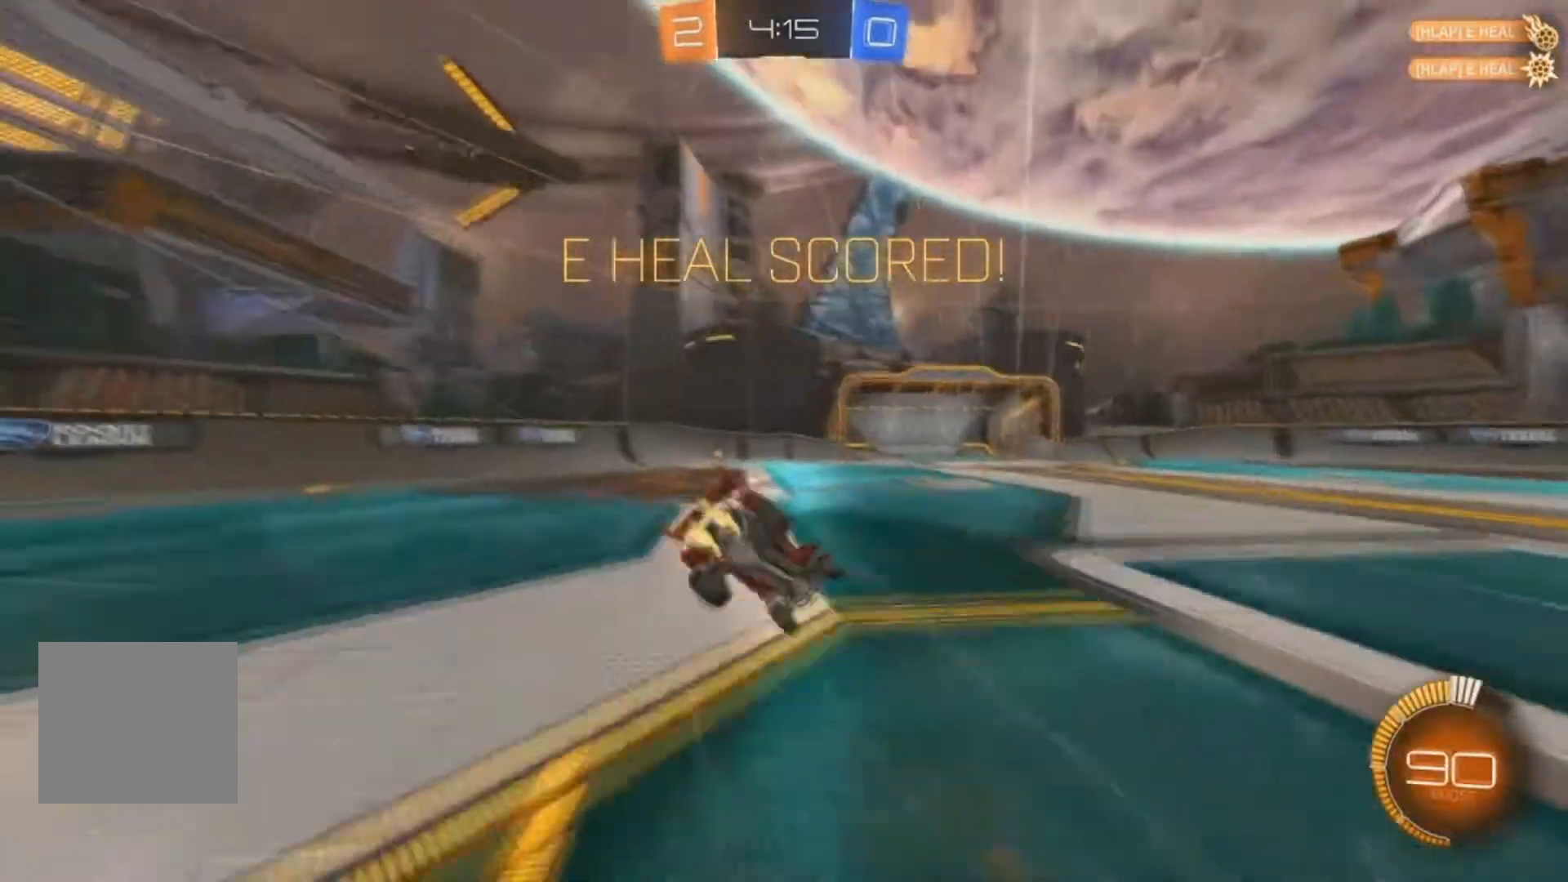
{"buttons": ["R2"], "left_stick": "left", "right_stick": "center", "events": [[33, "X", "up"], [67, "A", "up"], [67, "left_stick", "left"], [100, "B", "down"], [267, "X", "down"], [433, "X", "up"], [467, "B", "up"]]}
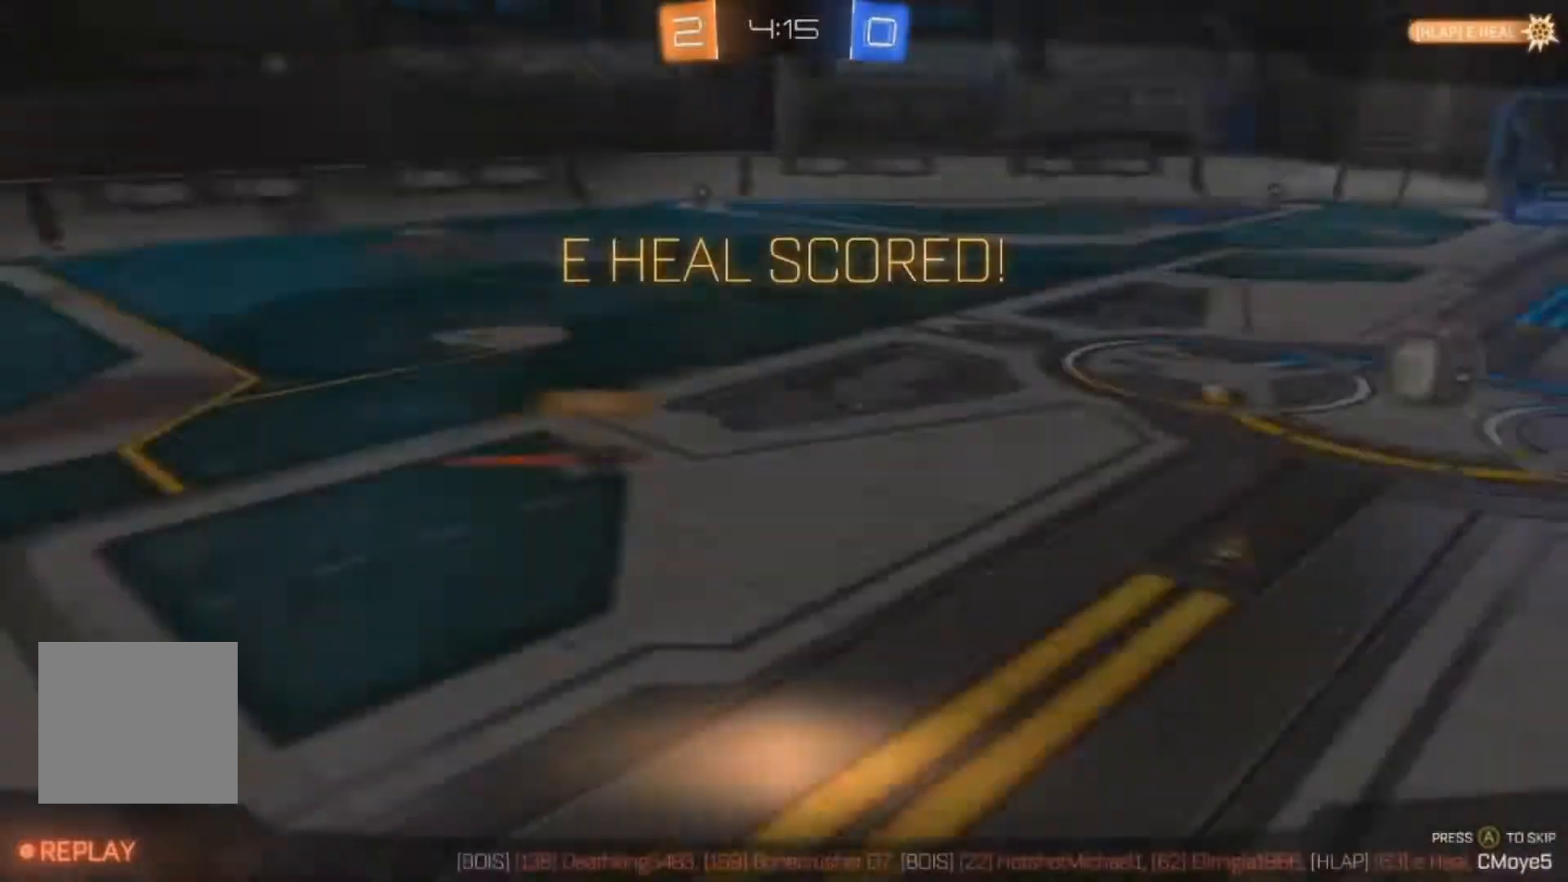
{"buttons": ["A", "SELECT"], "left_stick": "center", "right_stick": "center", "events": [[67, "B", "down"], [100, "left_stick", "center"], [333, "R2", "up"], [367, "B", "up"], [467, "A", "down"], [467, "SELECT", "down"]]}
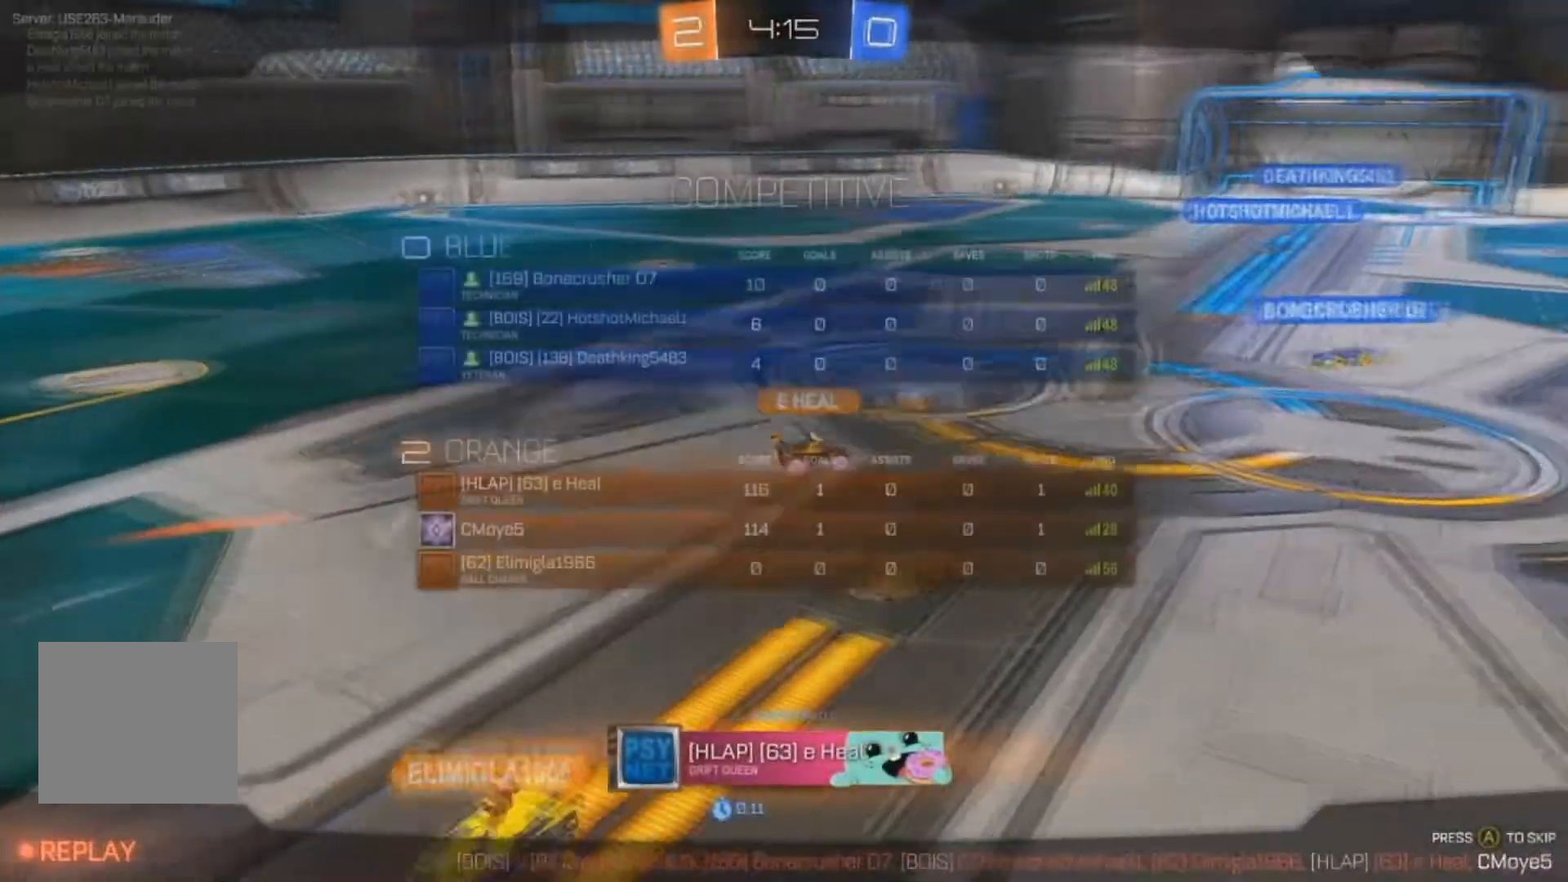
{"buttons": ["A"], "left_stick": "center", "right_stick": "center", "events": [[67, "SELECT", "up"], [167, "SELECT", "down"], [267, "SELECT", "up"]]}
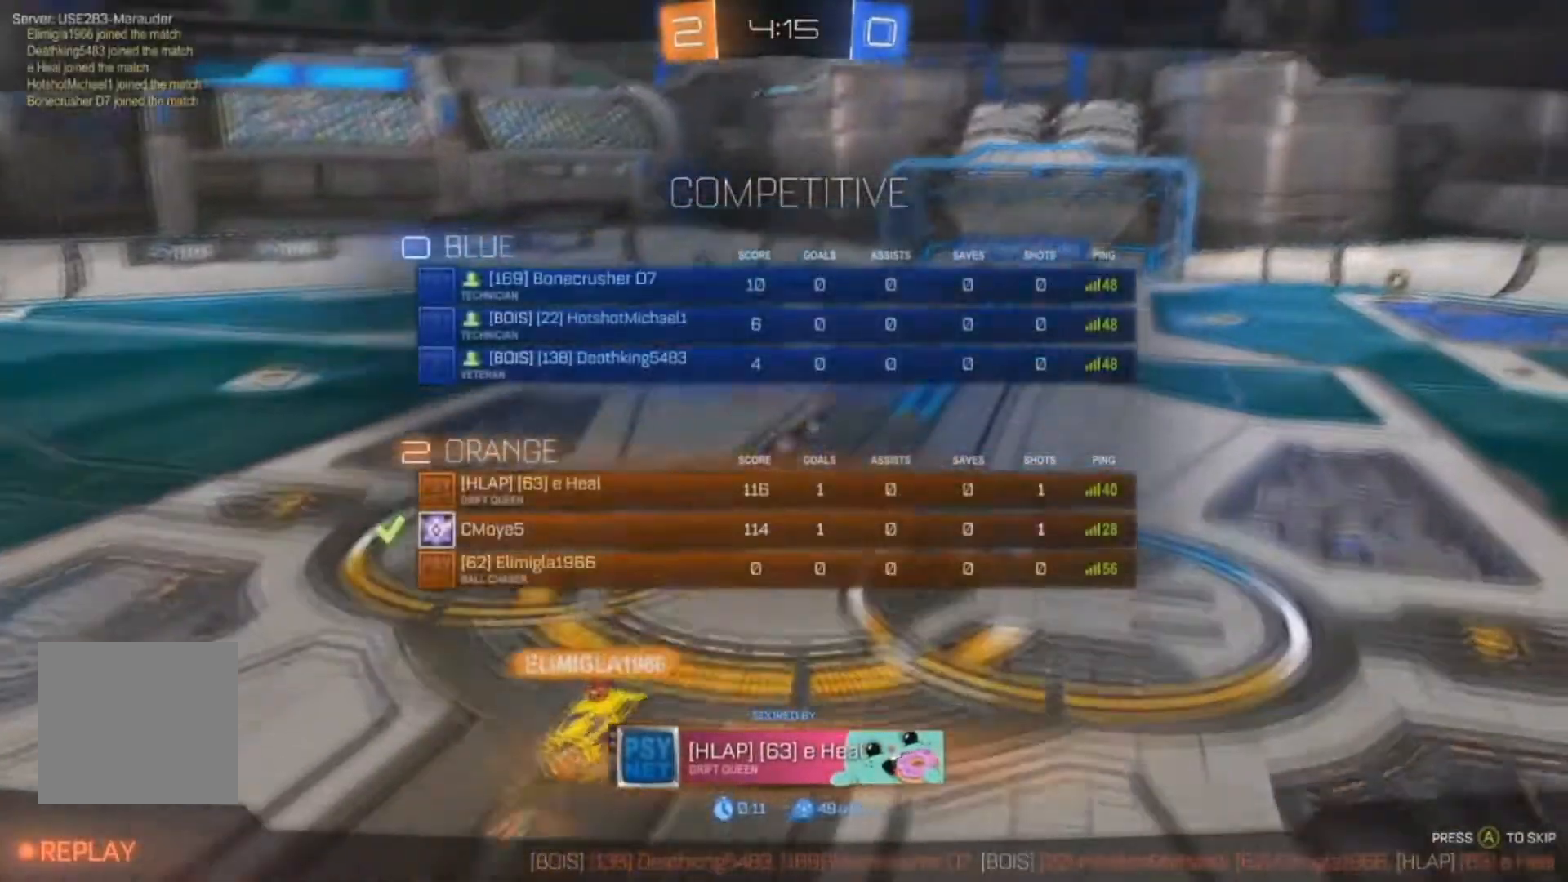
{"buttons": [], "left_stick": "center", "right_stick": "center", "events": [[300, "A", "up"]]}
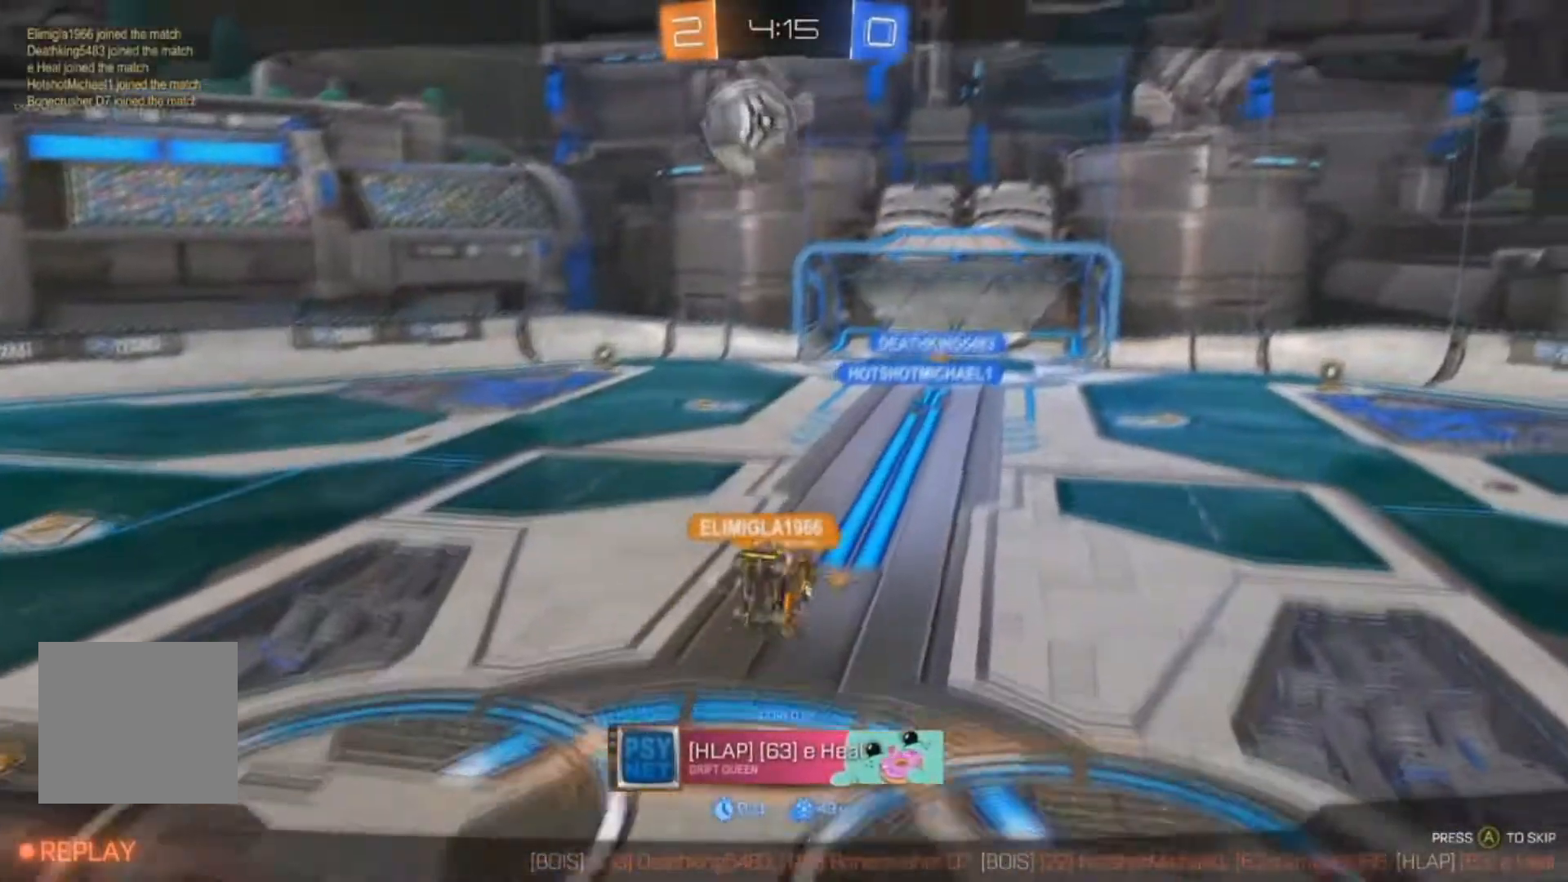
{"buttons": [], "left_stick": "center", "right_stick": "center", "events": []}
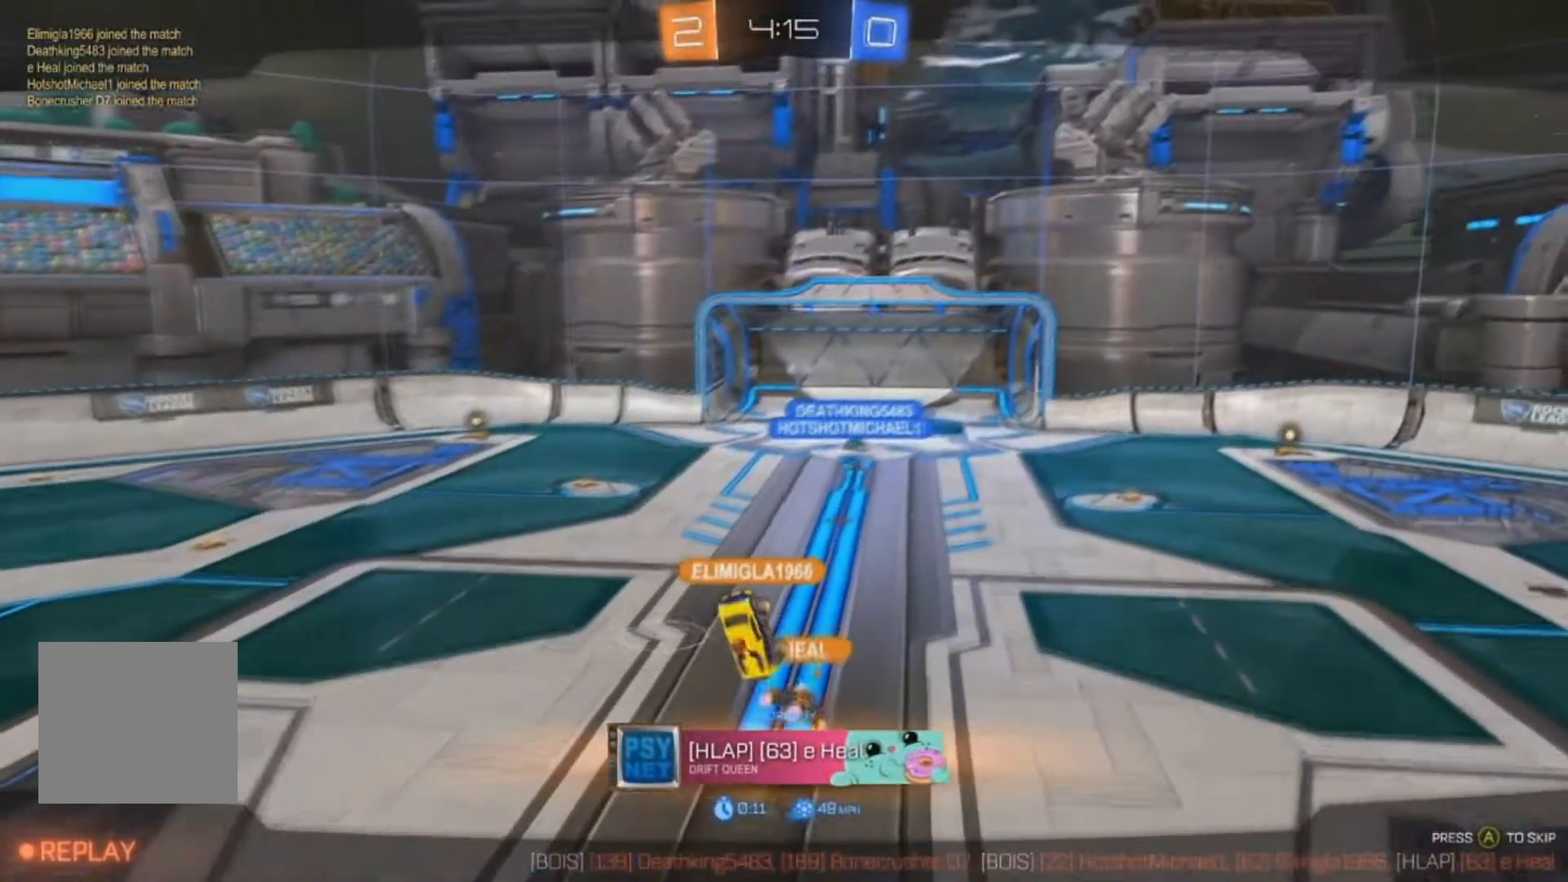
{"buttons": [], "left_stick": "center", "right_stick": "center", "events": []}
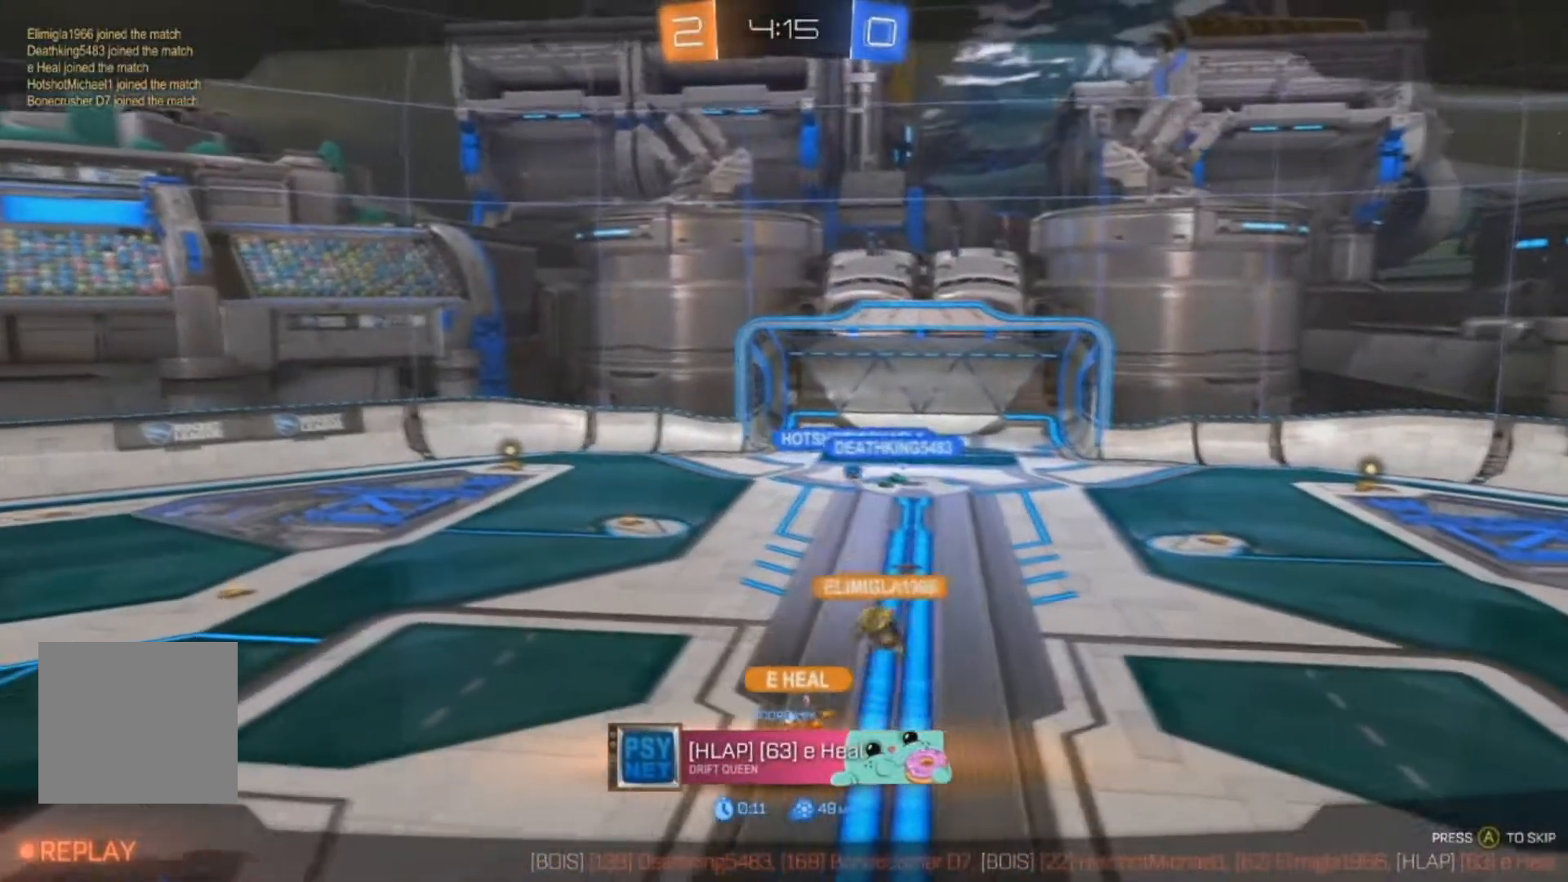
{"buttons": [], "left_stick": "center", "right_stick": "center", "events": []}
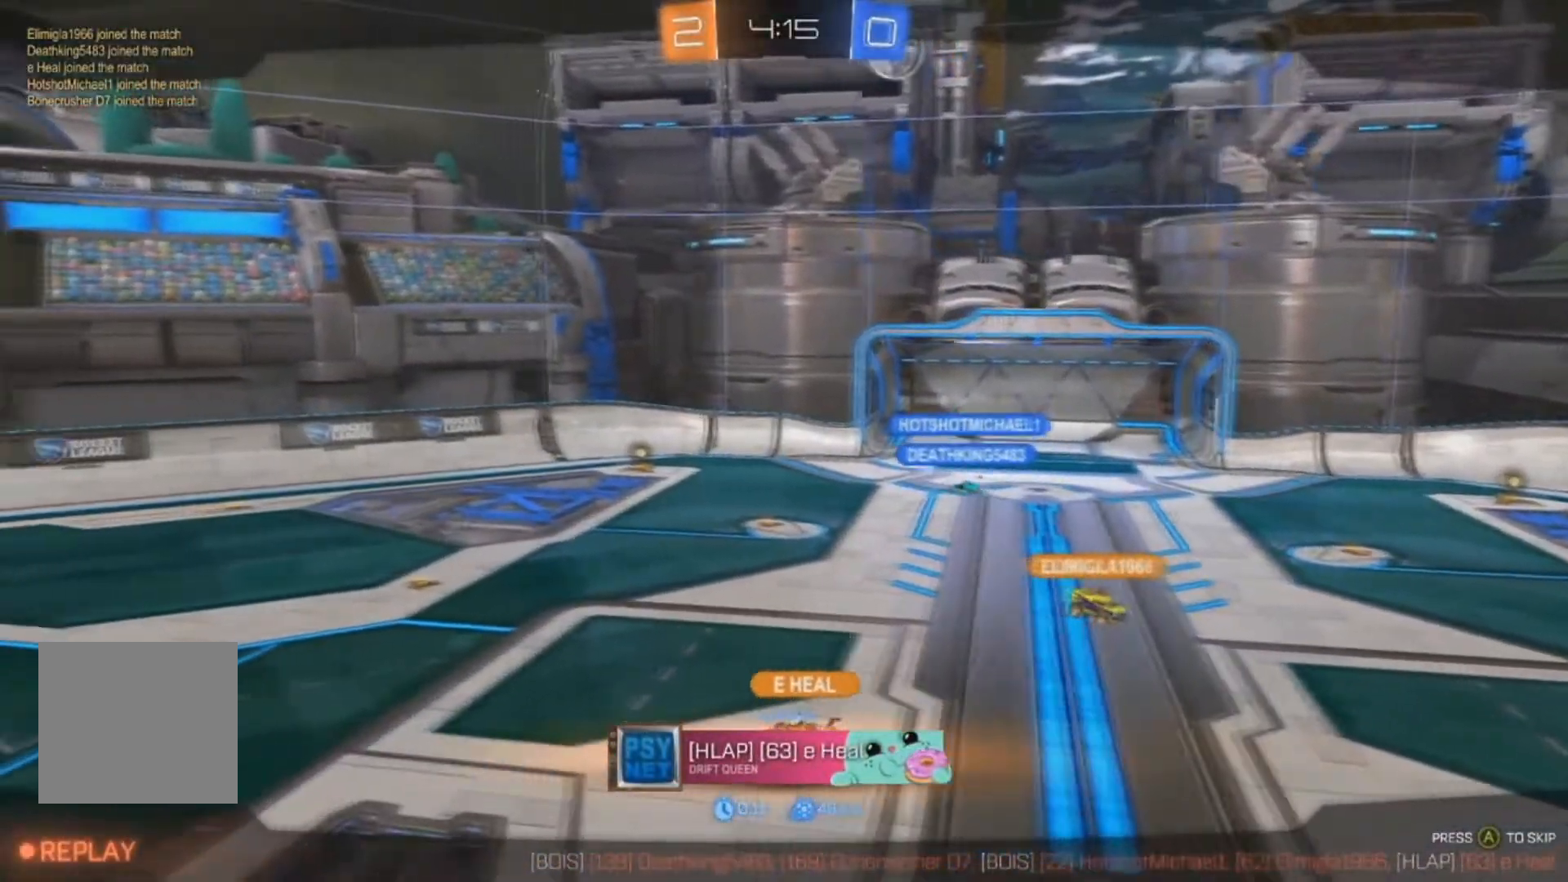
{"buttons": [], "left_stick": "center", "right_stick": "center", "events": []}
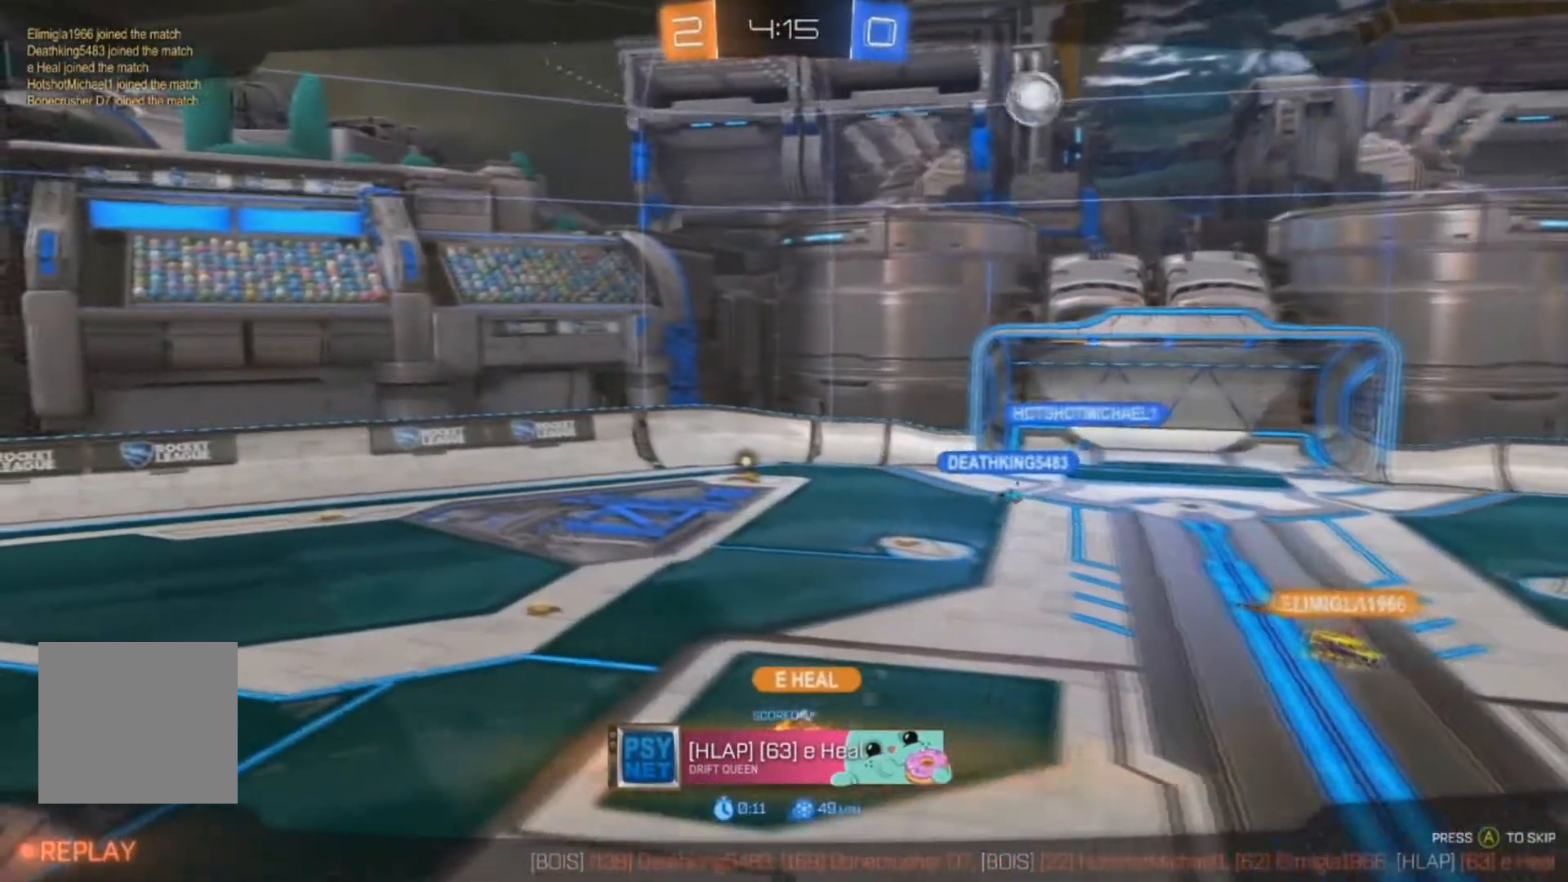
{"buttons": ["A"], "left_stick": "center", "right_stick": "center", "events": [[433, "A", "down"]]}
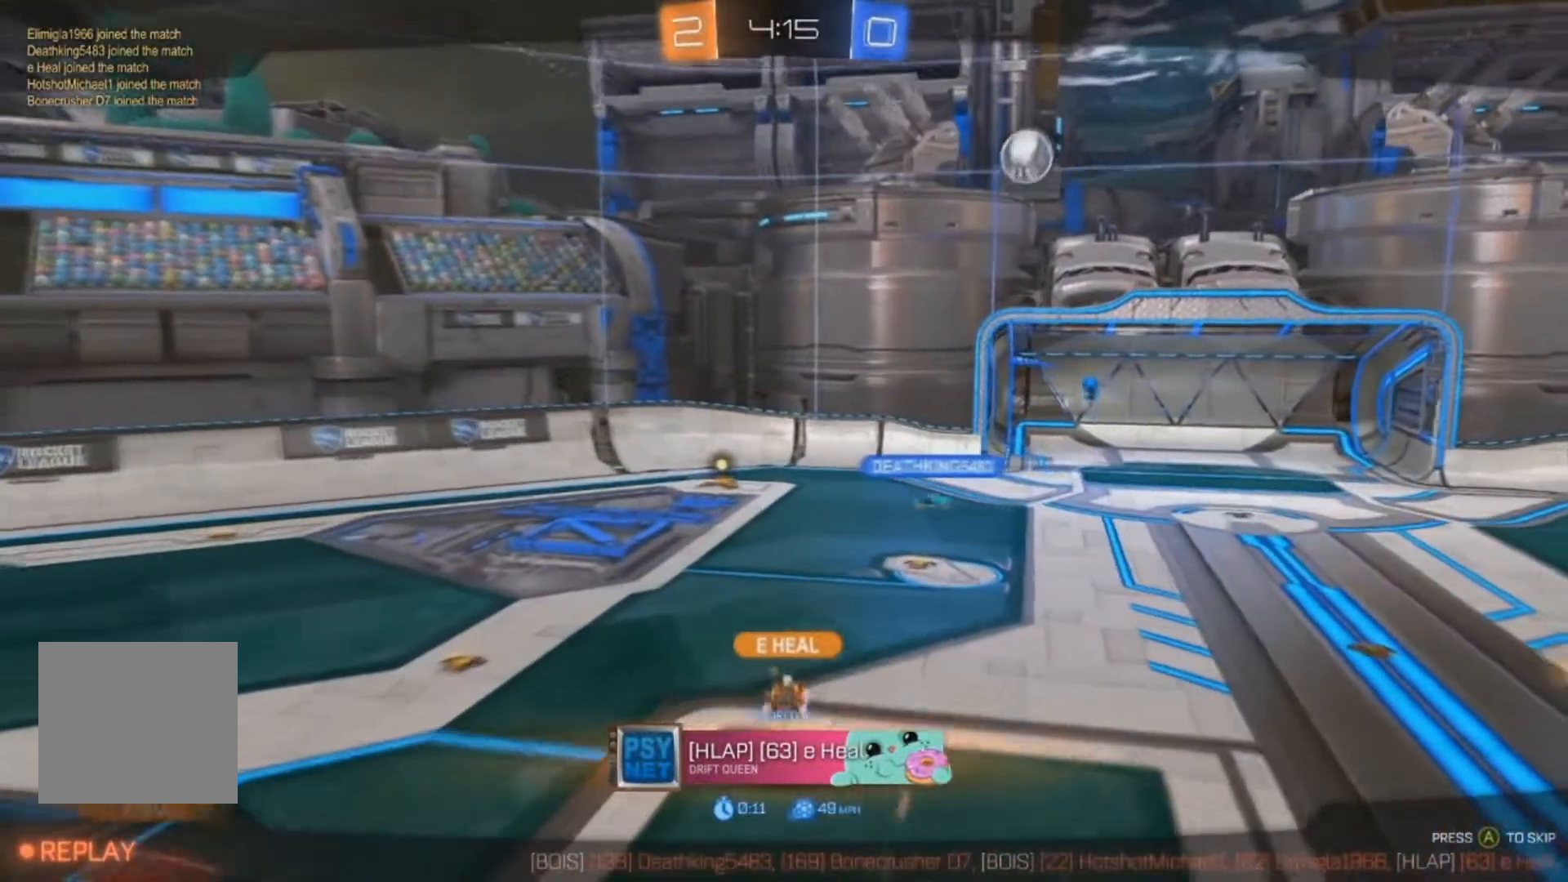
{"buttons": [], "left_stick": "center", "right_stick": "center", "events": [[267, "A", "up"]]}
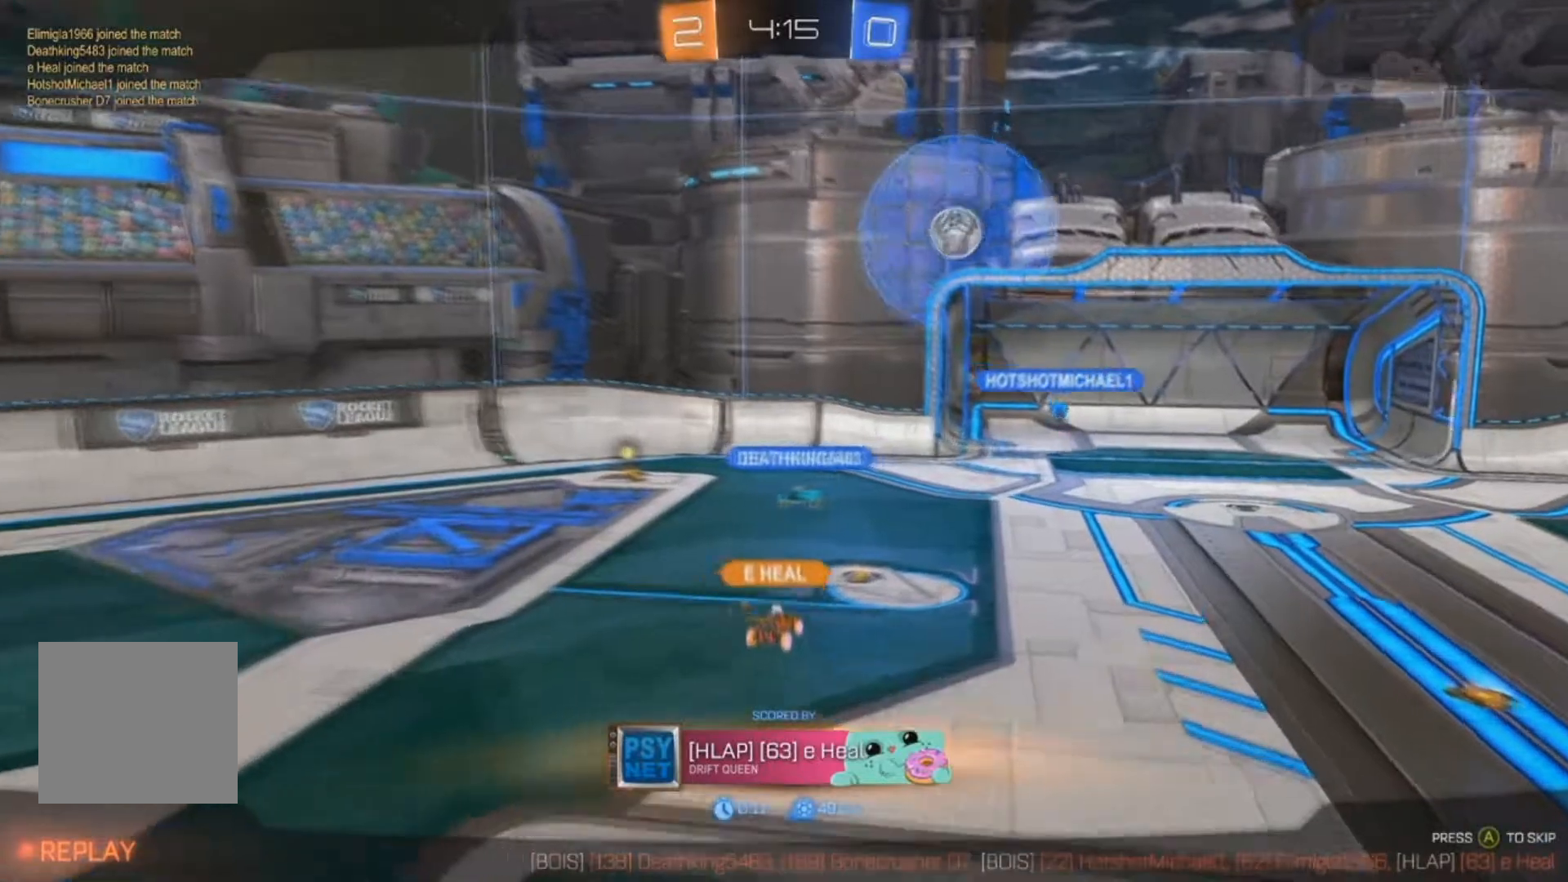
{"buttons": [], "left_stick": "center", "right_stick": "center", "events": []}
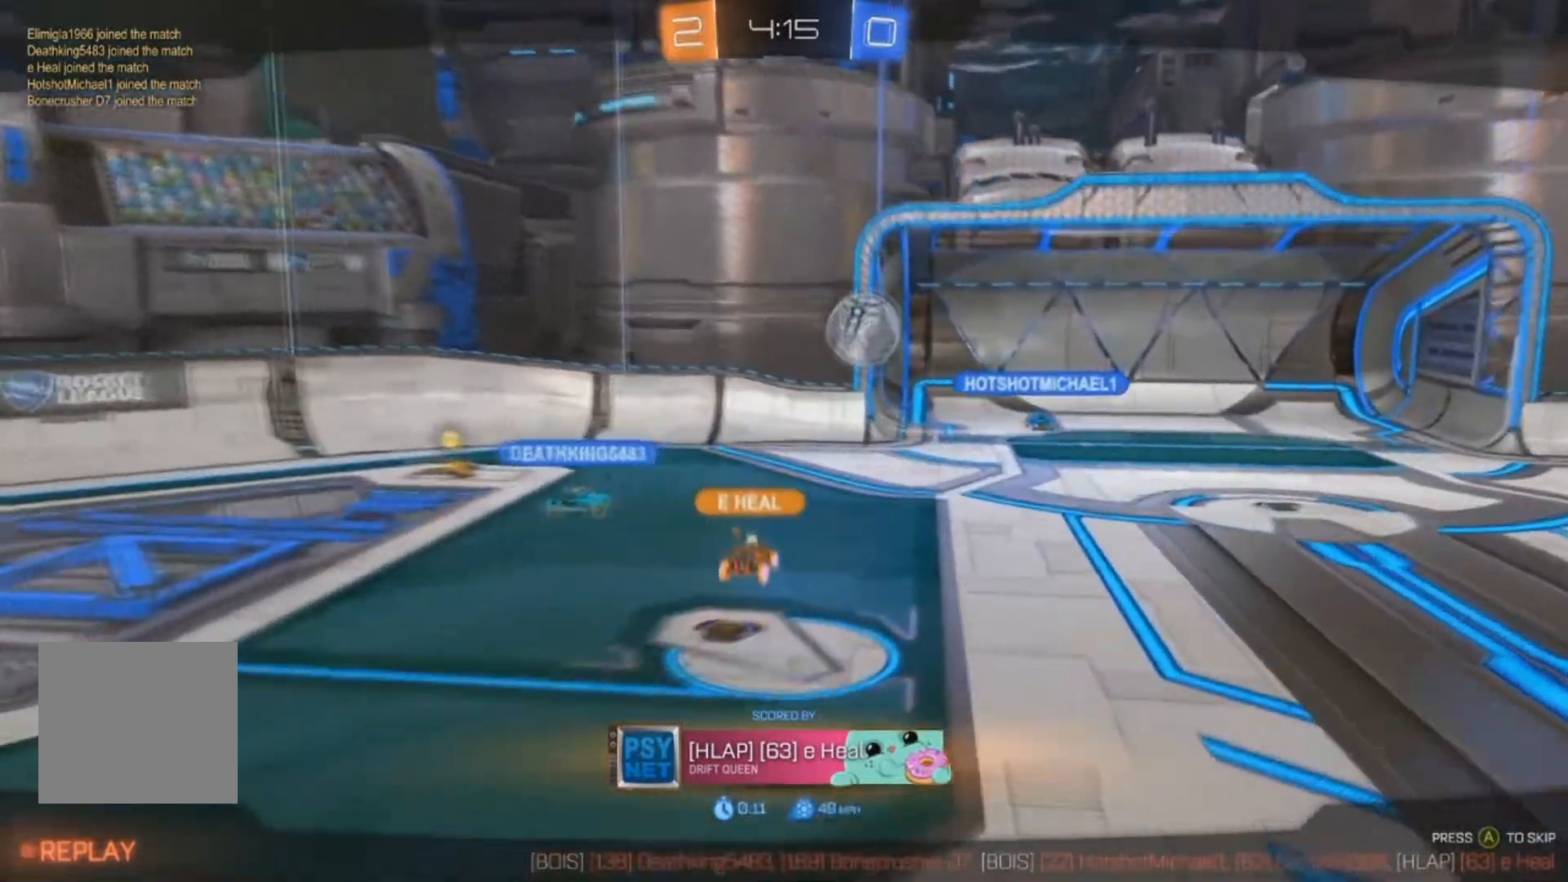
{"buttons": [], "left_stick": "center", "right_stick": "center", "events": []}
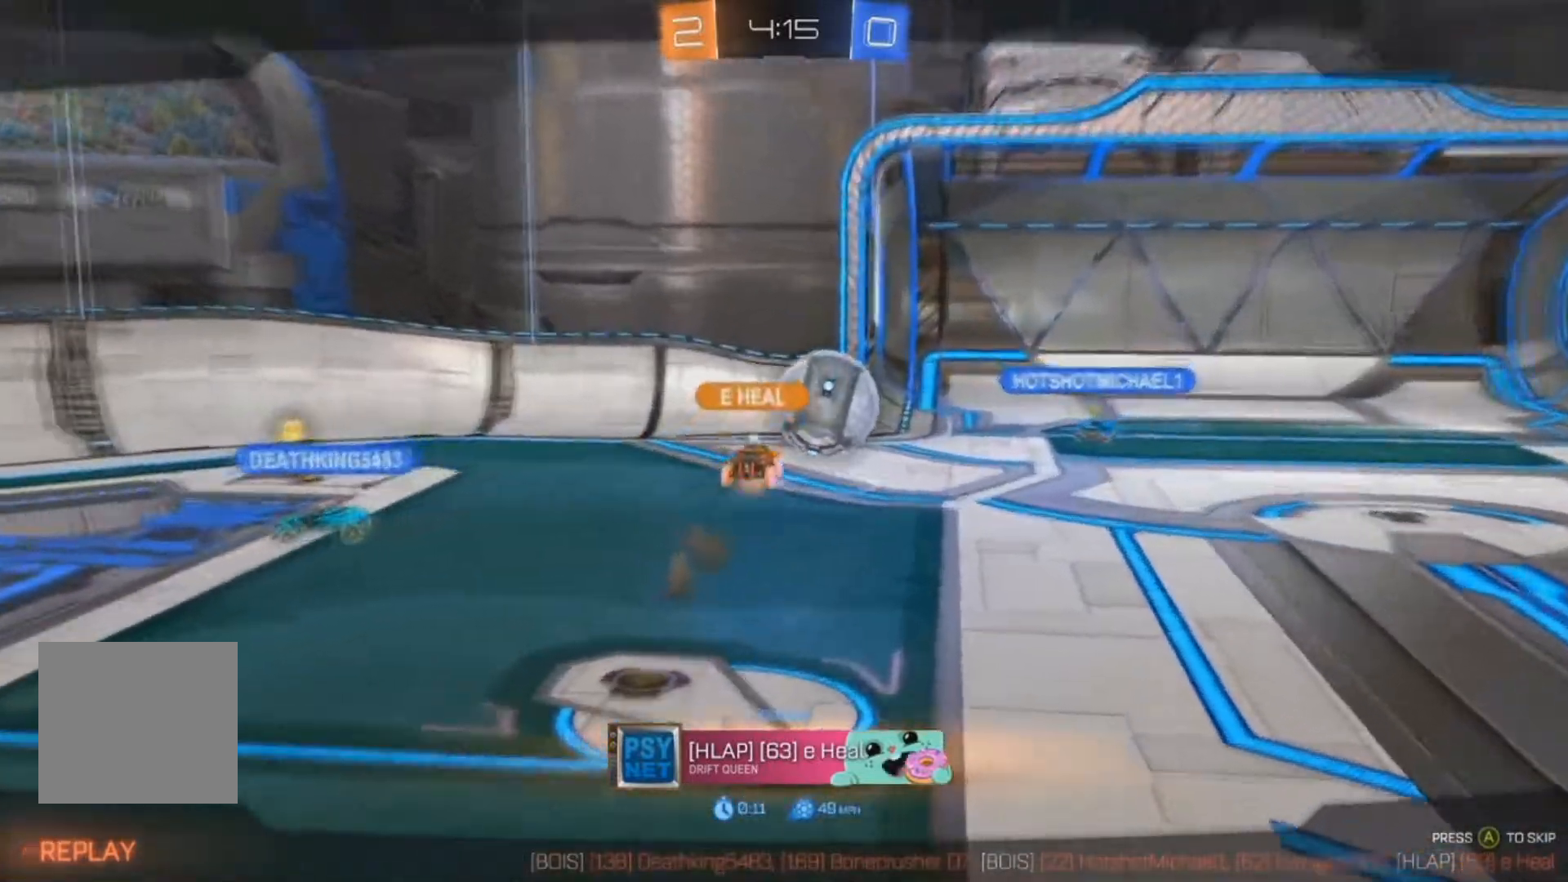
{"buttons": [], "left_stick": "center", "right_stick": "center", "events": []}
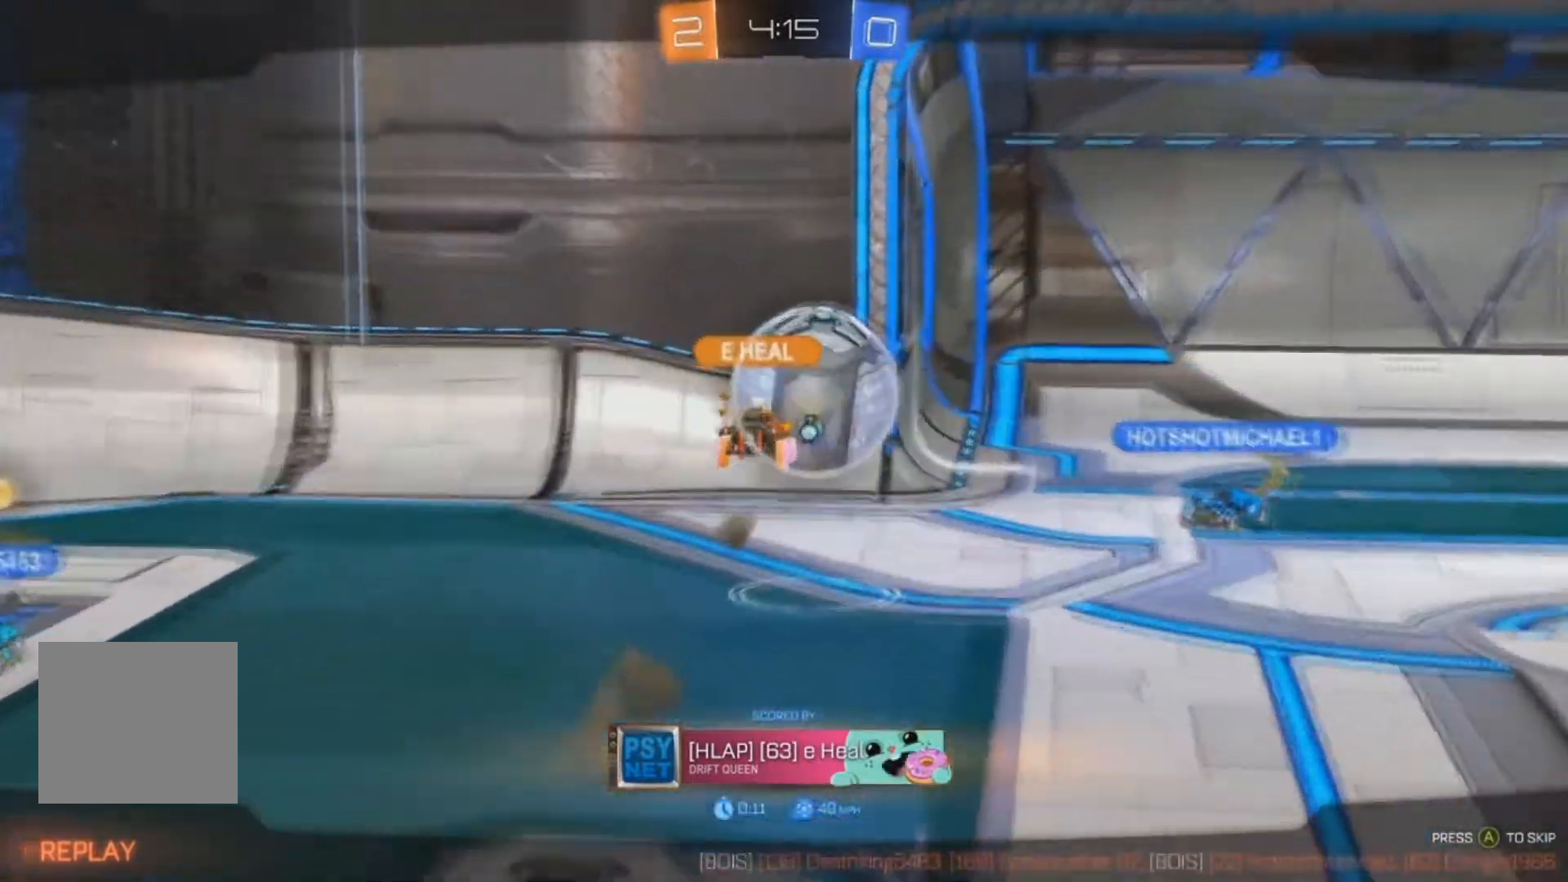
{"buttons": [], "left_stick": "center", "right_stick": "center", "events": []}
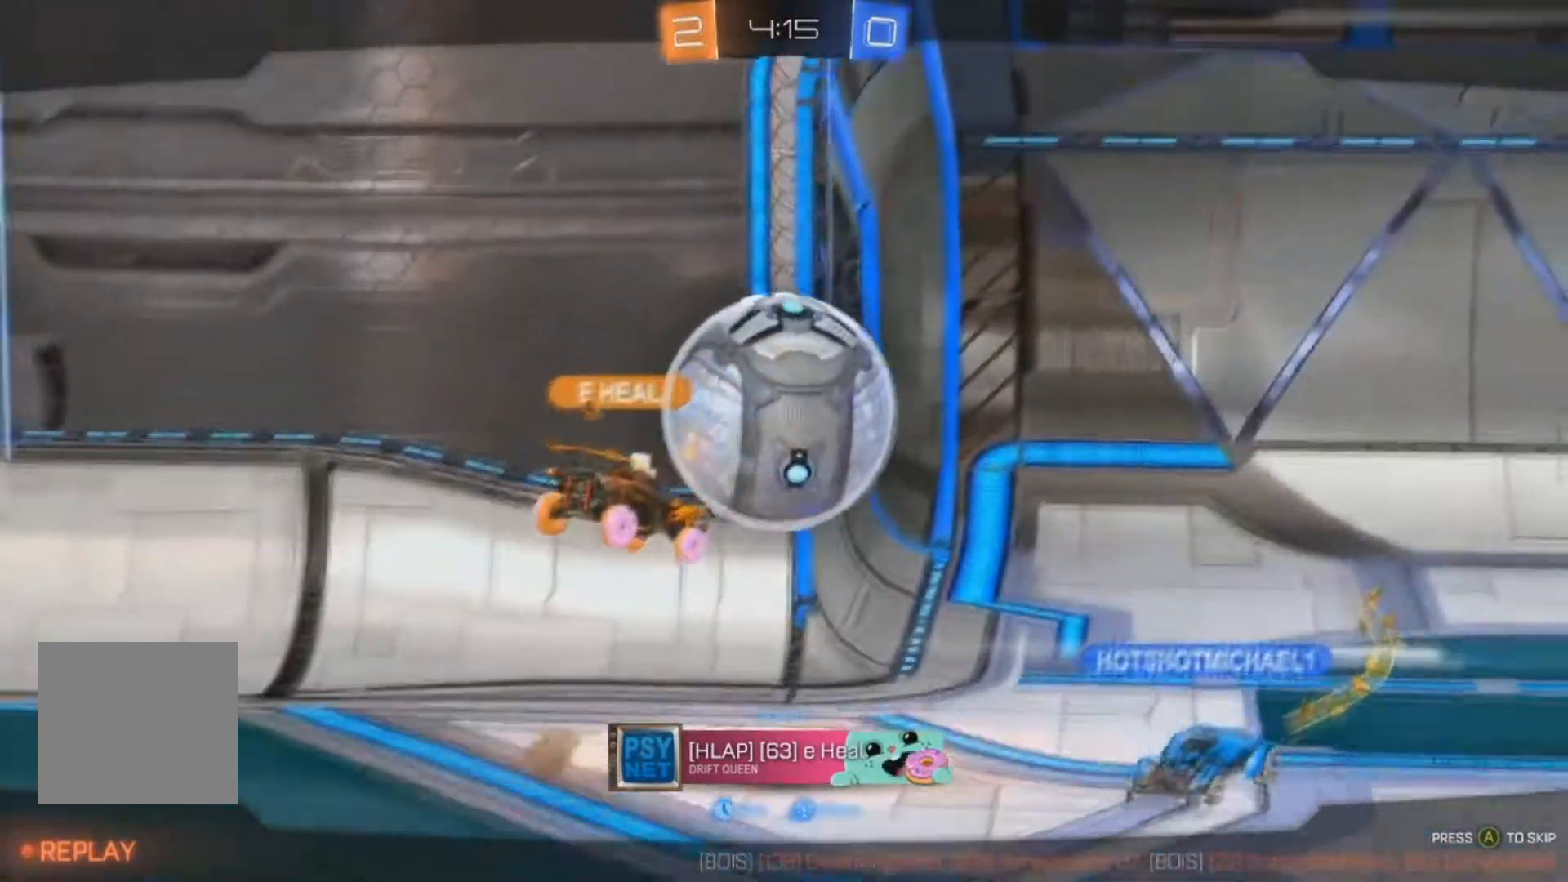
{"buttons": ["A"], "left_stick": "center", "right_stick": "center", "events": [[33, "A", "down"]]}
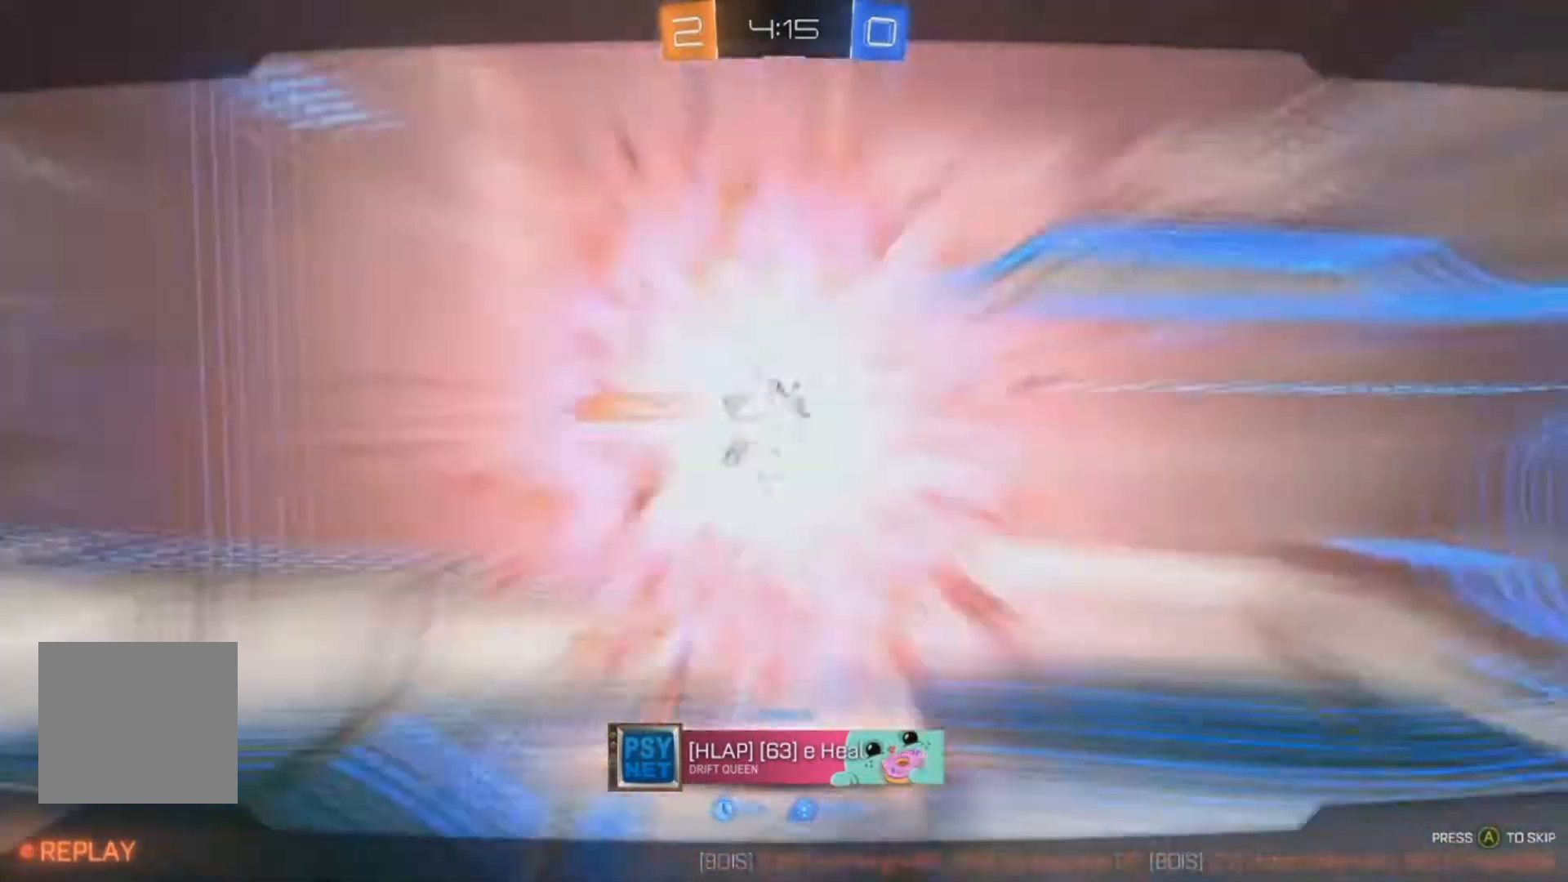
{"buttons": ["SELECT"], "left_stick": "center", "right_stick": "center", "events": [[67, "A", "up"], [200, "SELECT", "down"], [300, "SELECT", "up"], [467, "SELECT", "down"]]}
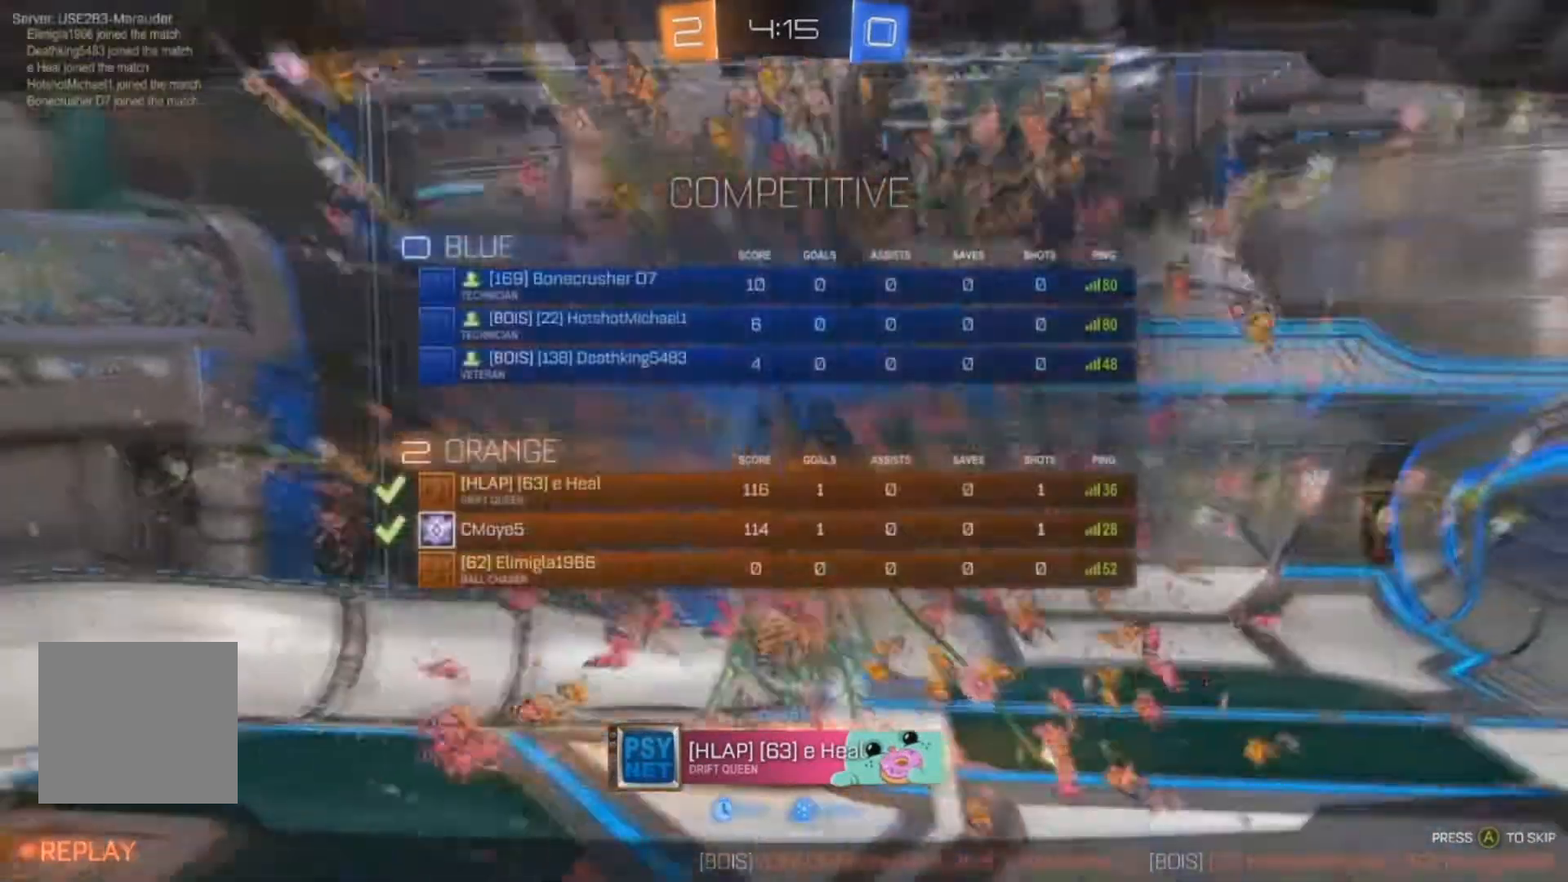
{"buttons": ["SELECT"], "left_stick": "center", "right_stick": "center", "events": [[67, "SELECT", "up"], [233, "SELECT", "down"], [333, "SELECT", "up"], [500, "SELECT", "down"]]}
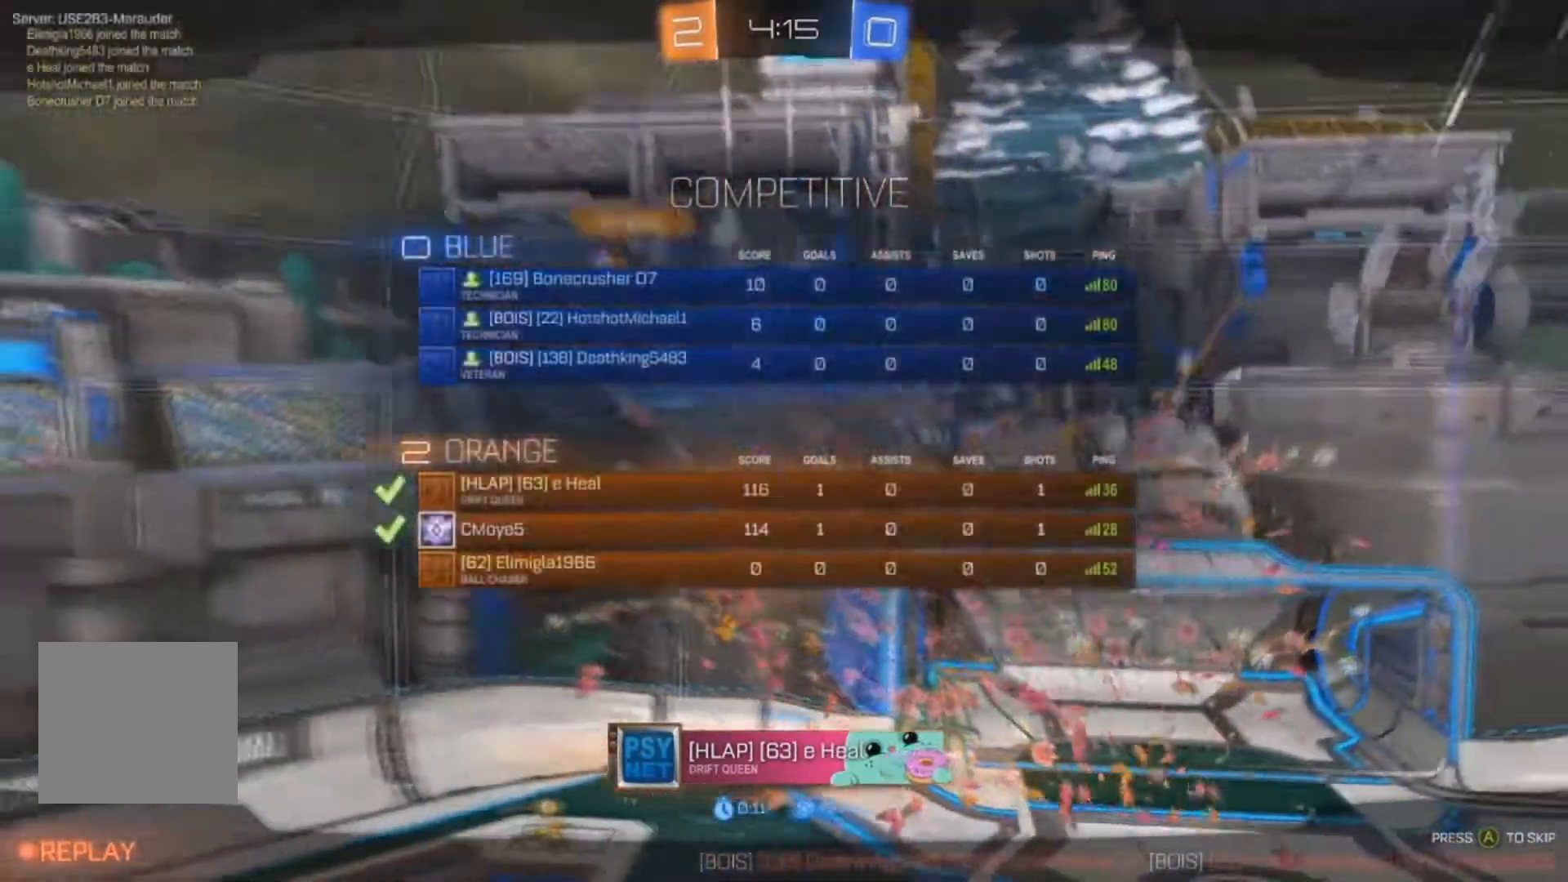
{"buttons": [], "left_stick": "center", "right_stick": "center"}
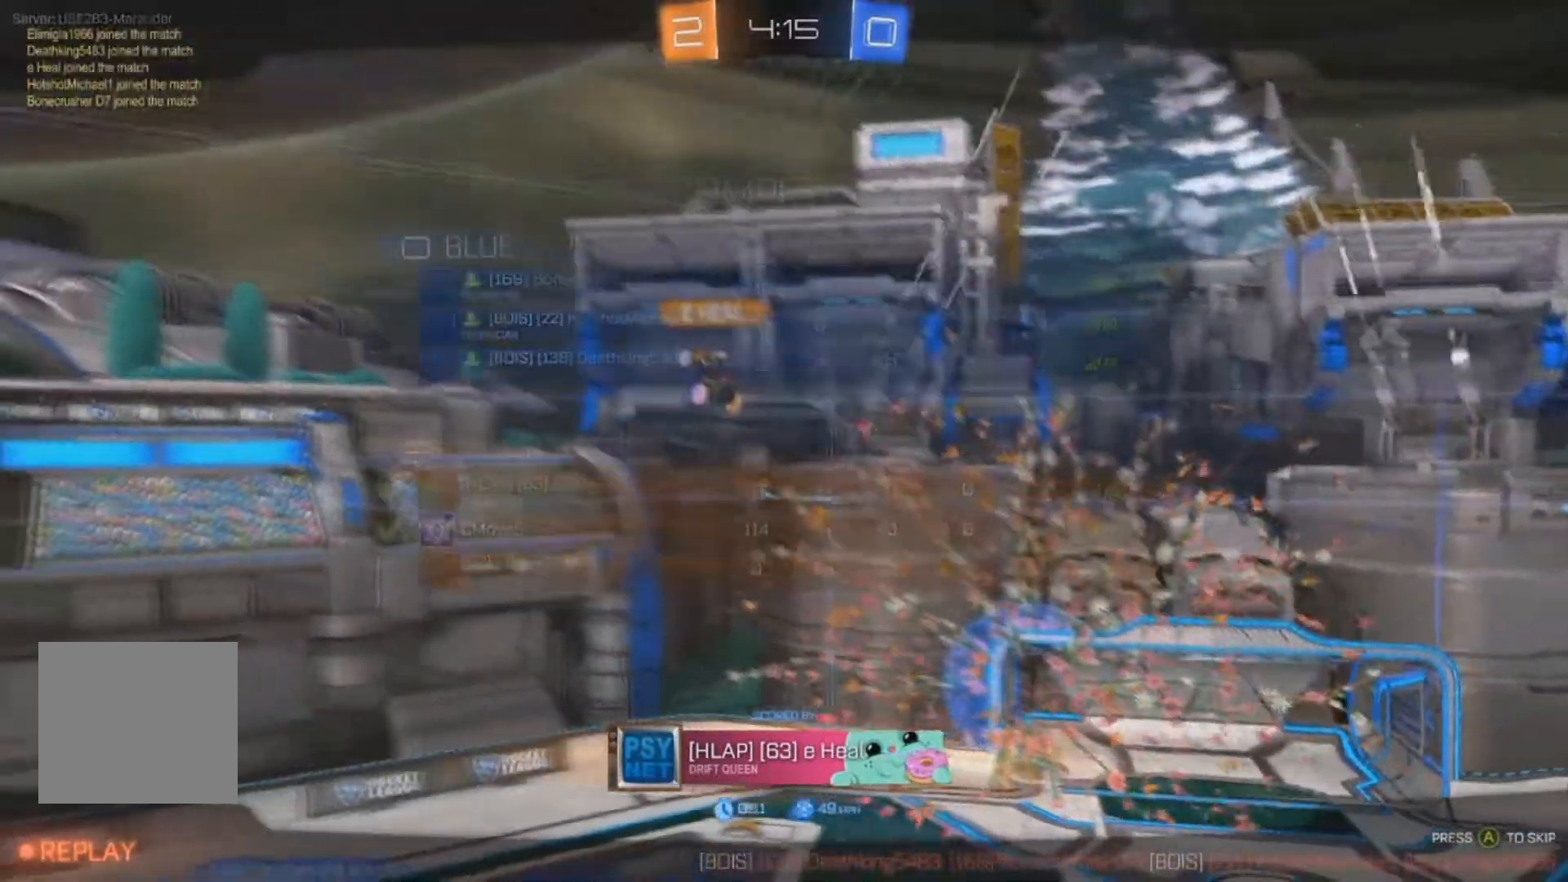
{"buttons": [], "left_stick": "center", "right_stick": "center", "events": [[300, "SELECT", "down"], [433, "SELECT", "up"]]}
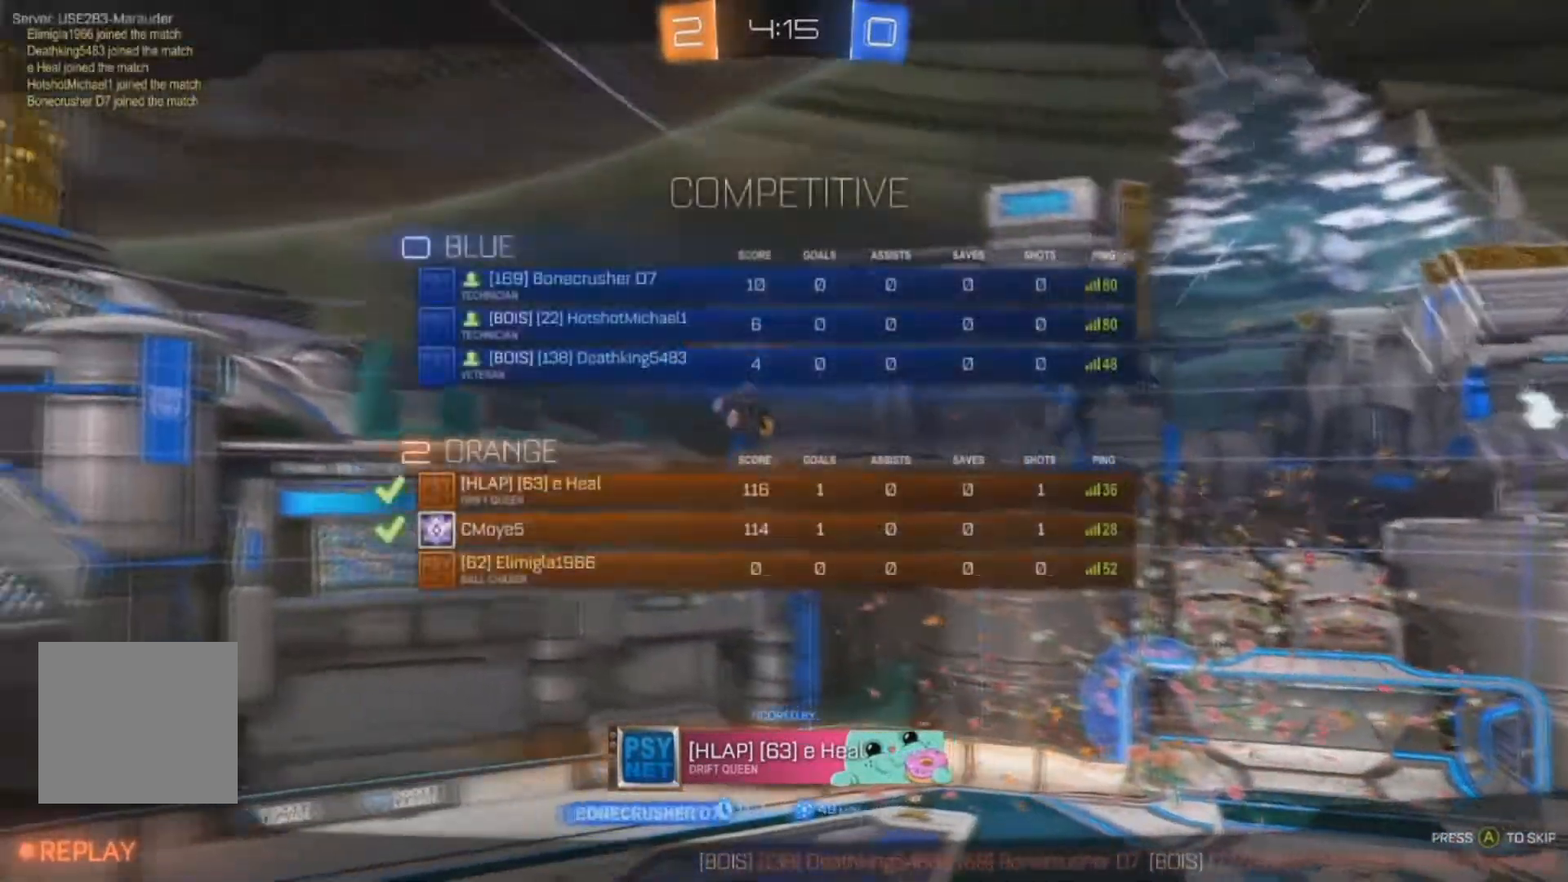
{"buttons": [], "left_stick": "center", "right_stick": "center", "events": []}
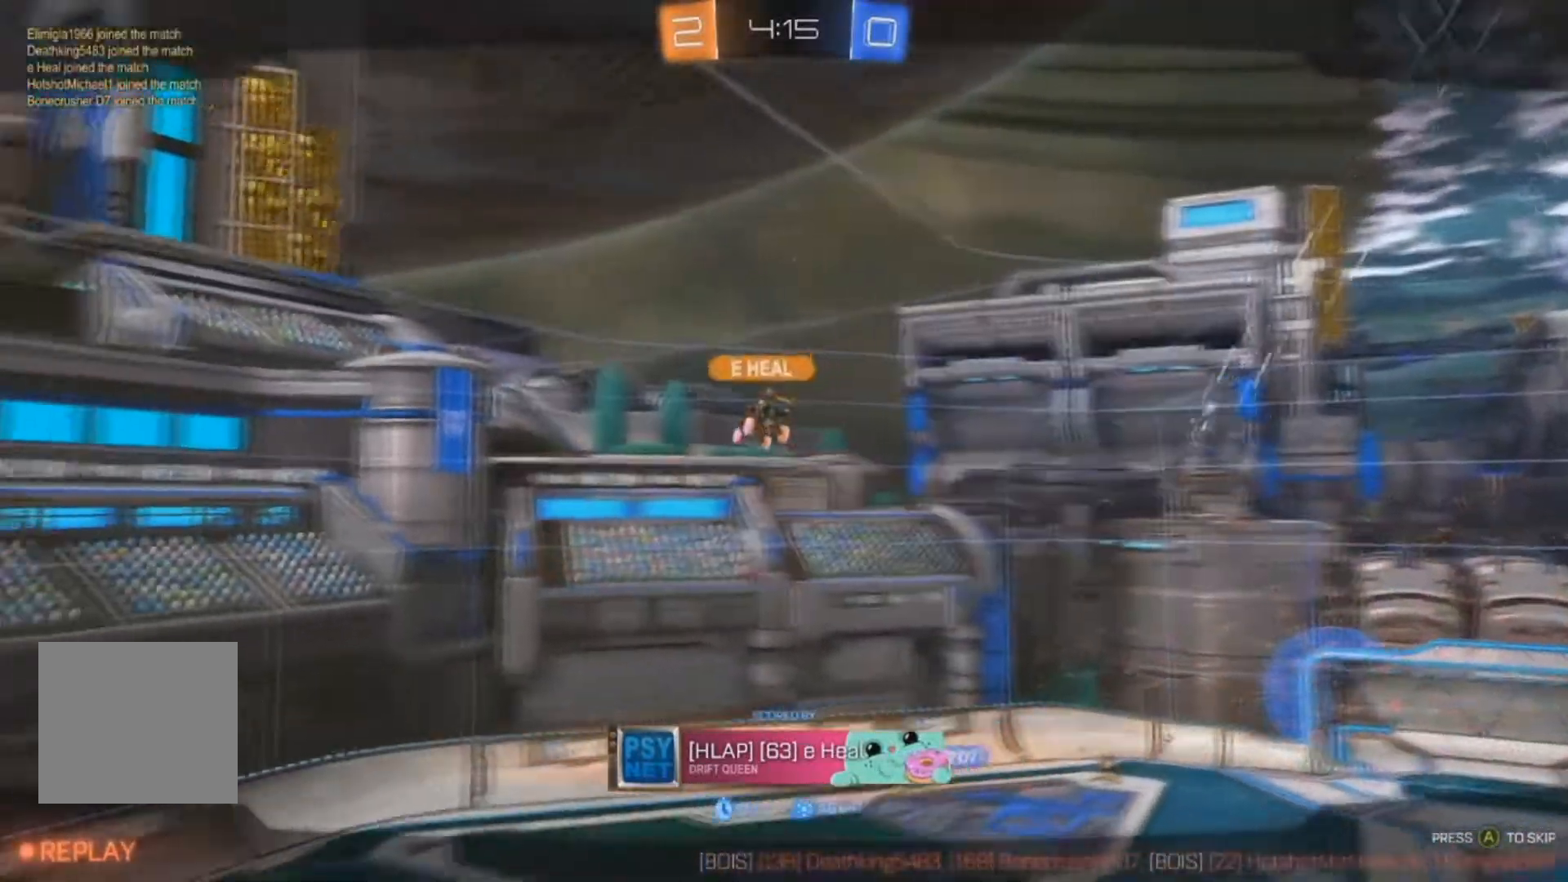
{"buttons": [], "left_stick": "center", "right_stick": "center", "events": []}
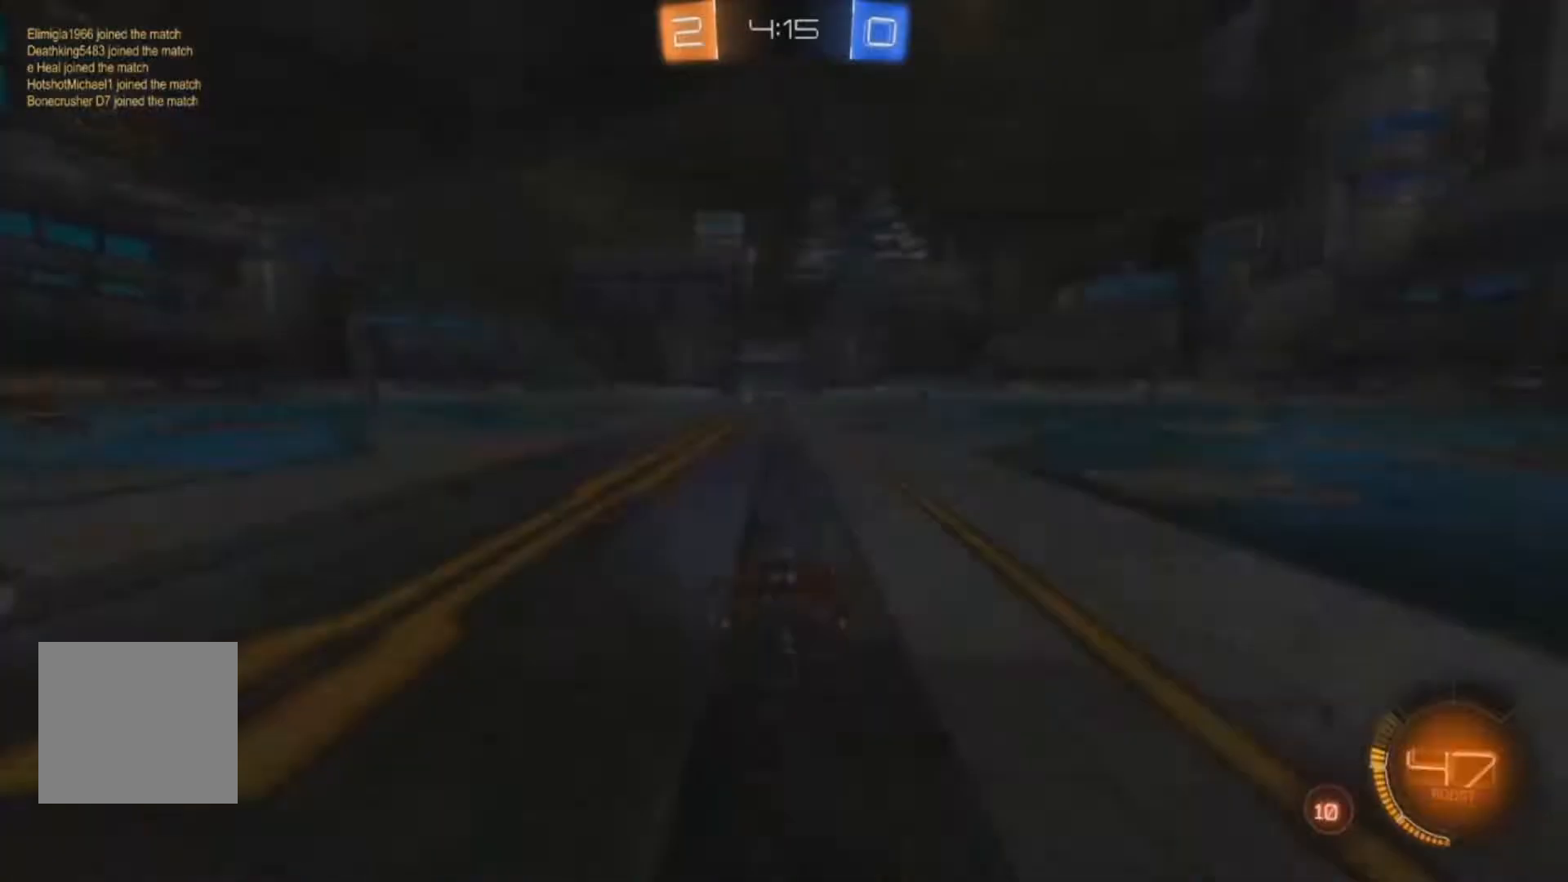
{"buttons": ["R2"], "left_stick": "center", "right_stick": "center", "events": [[467, "R2", "down"]]}
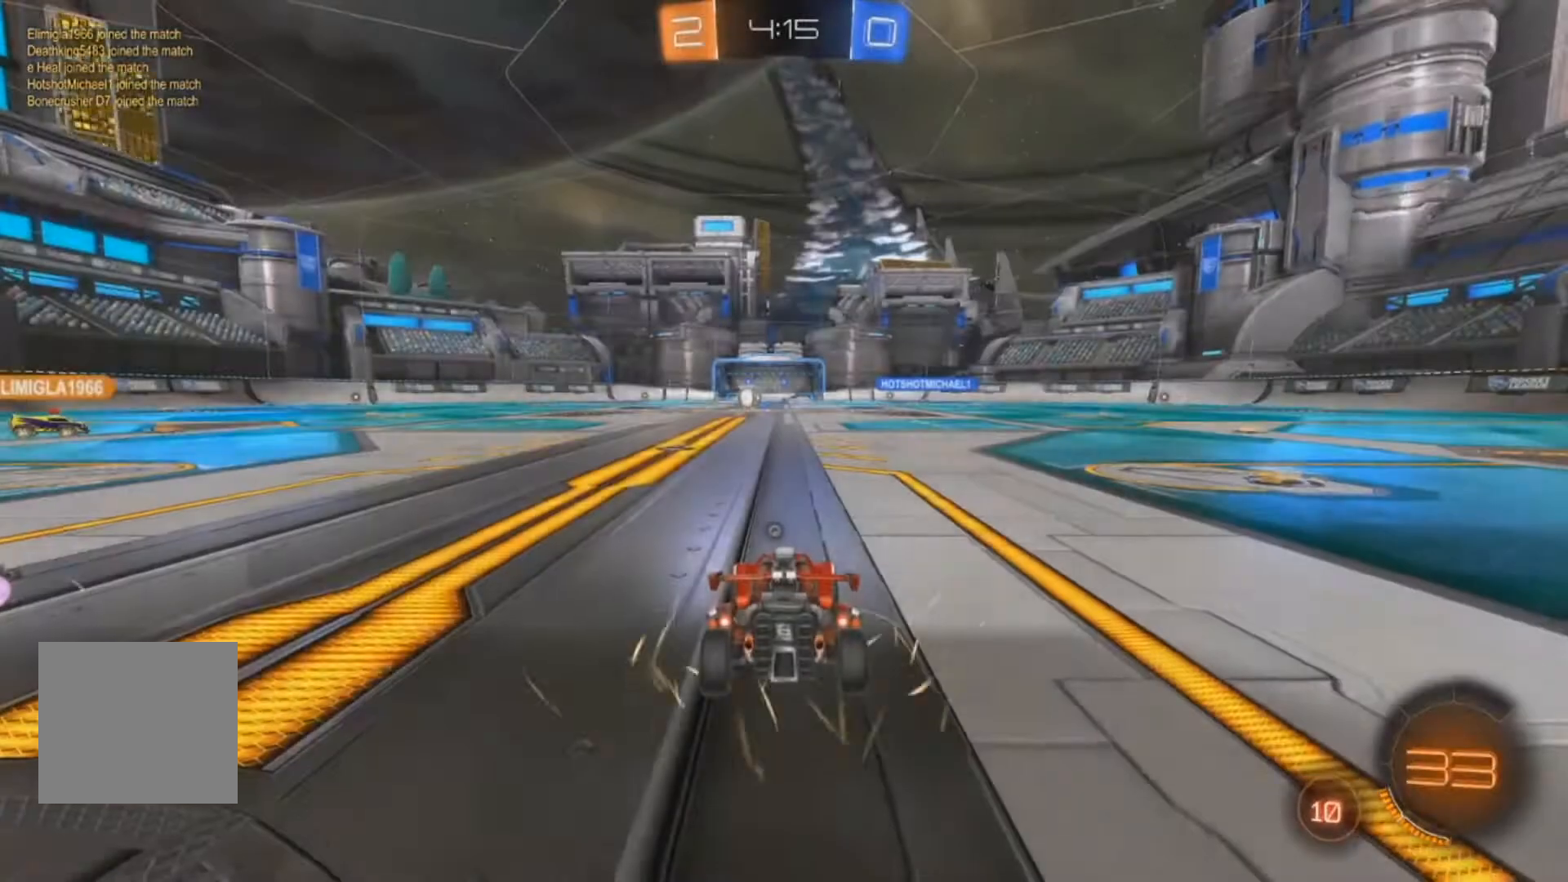
{"buttons": [], "left_stick": "center", "right_stick": "center", "events": [[67, "Y", "down"], [133, "Y", "up"], [167, "Y", "down"], [333, "Y", "up"], [400, "R2", "up"]]}
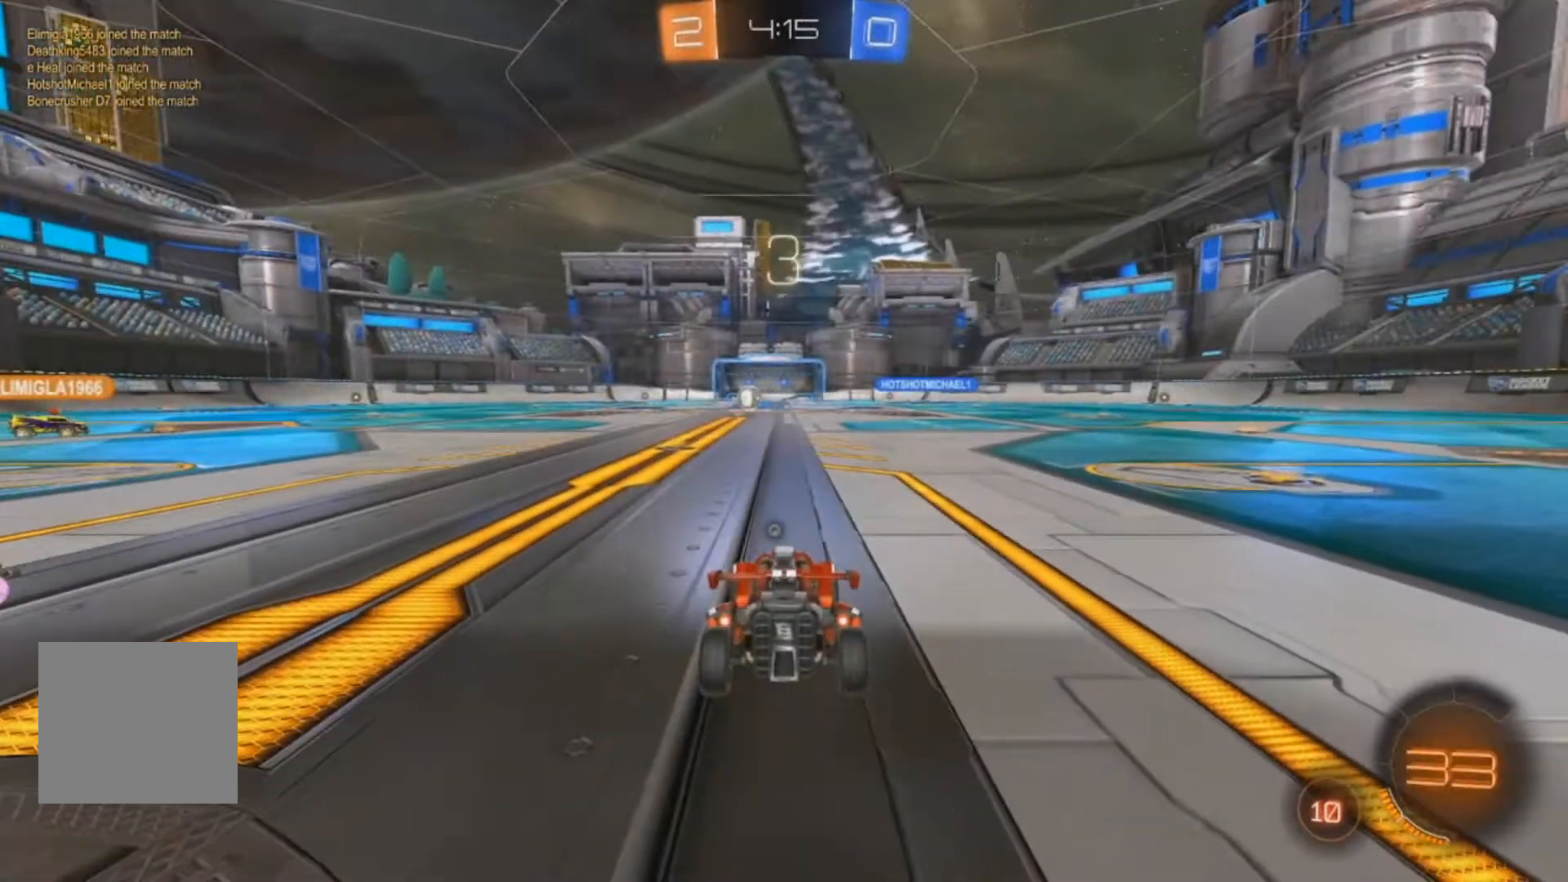
{"buttons": [], "left_stick": "center", "right_stick": "center", "events": [[167, "right_stick", "left"], [267, "right_stick", "center"]]}
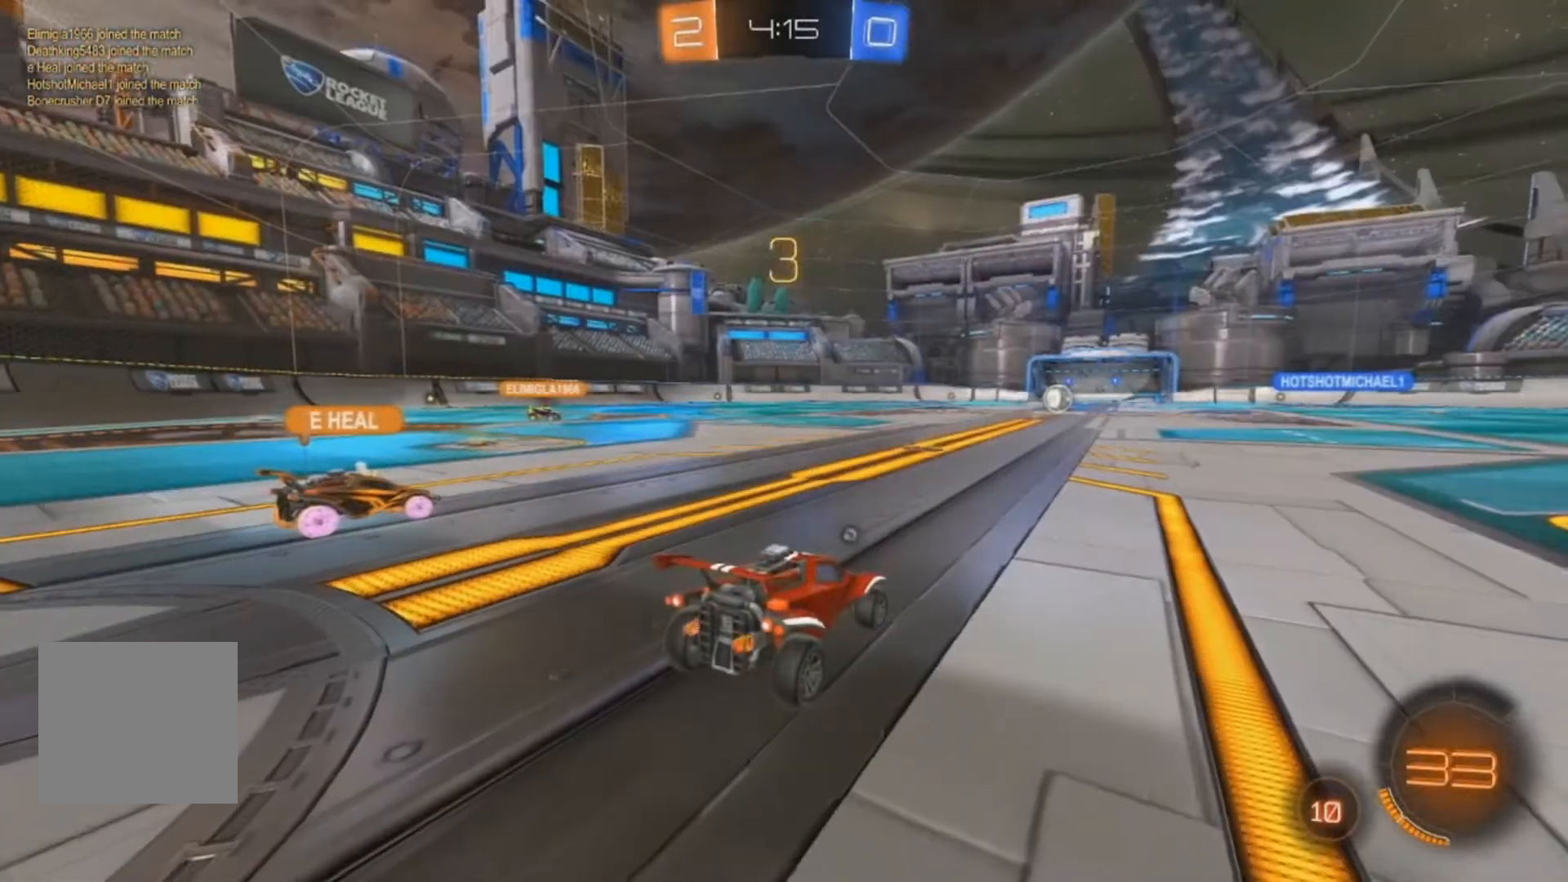
{"buttons": [], "left_stick": "right", "right_stick": "center", "events": [[367, "left_stick", "right"]]}
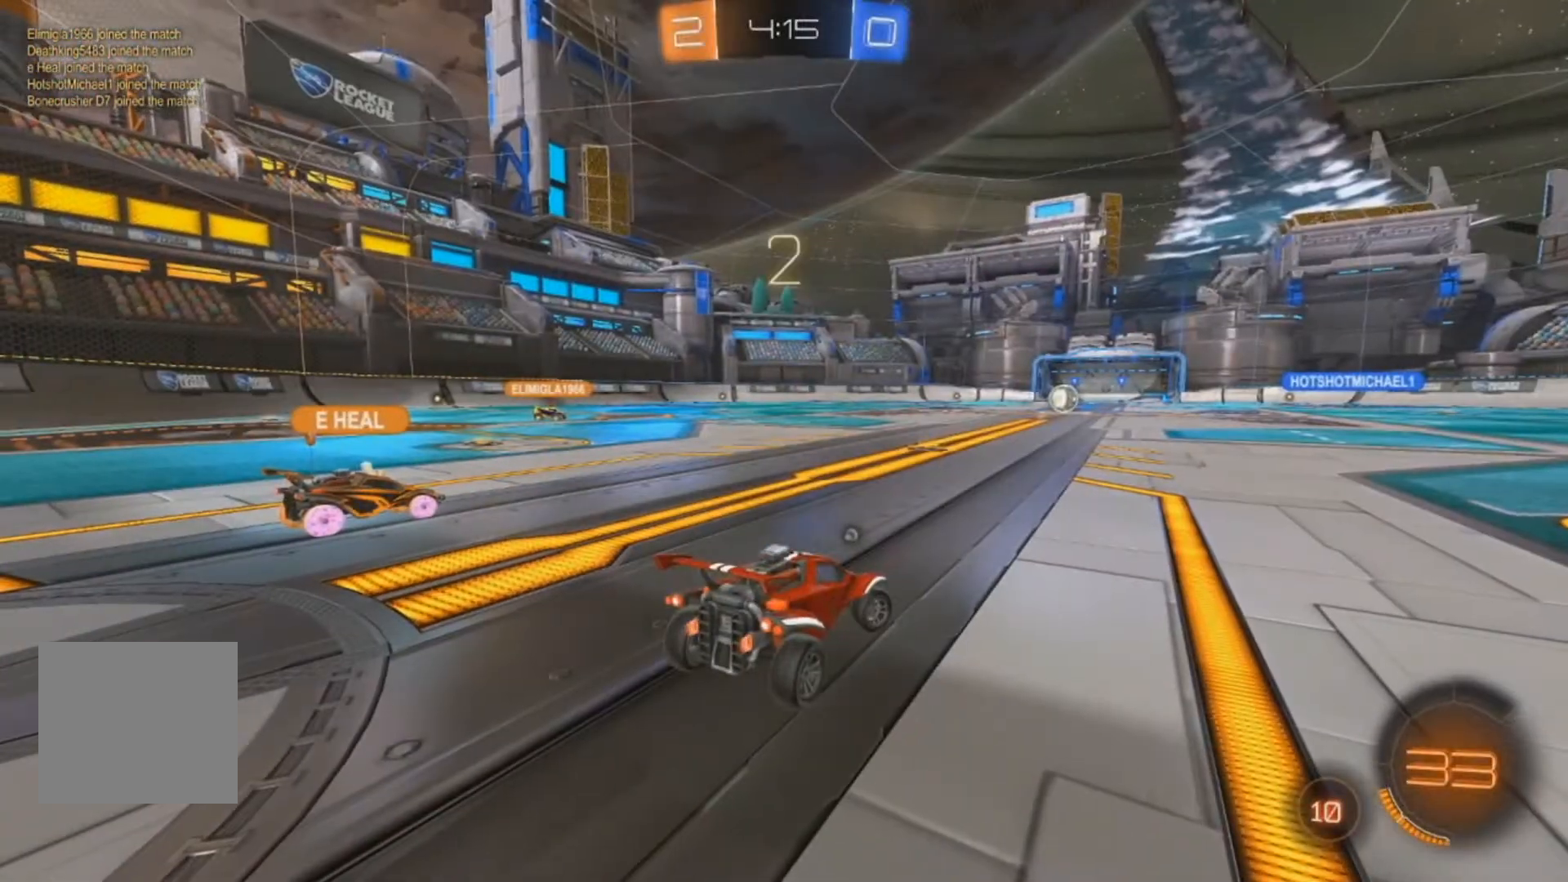
{"buttons": ["R2"], "left_stick": "right", "right_stick": "center", "events": [[333, "R2", "down"], [433, "Y", "down"], [500, "Y", "up"]]}